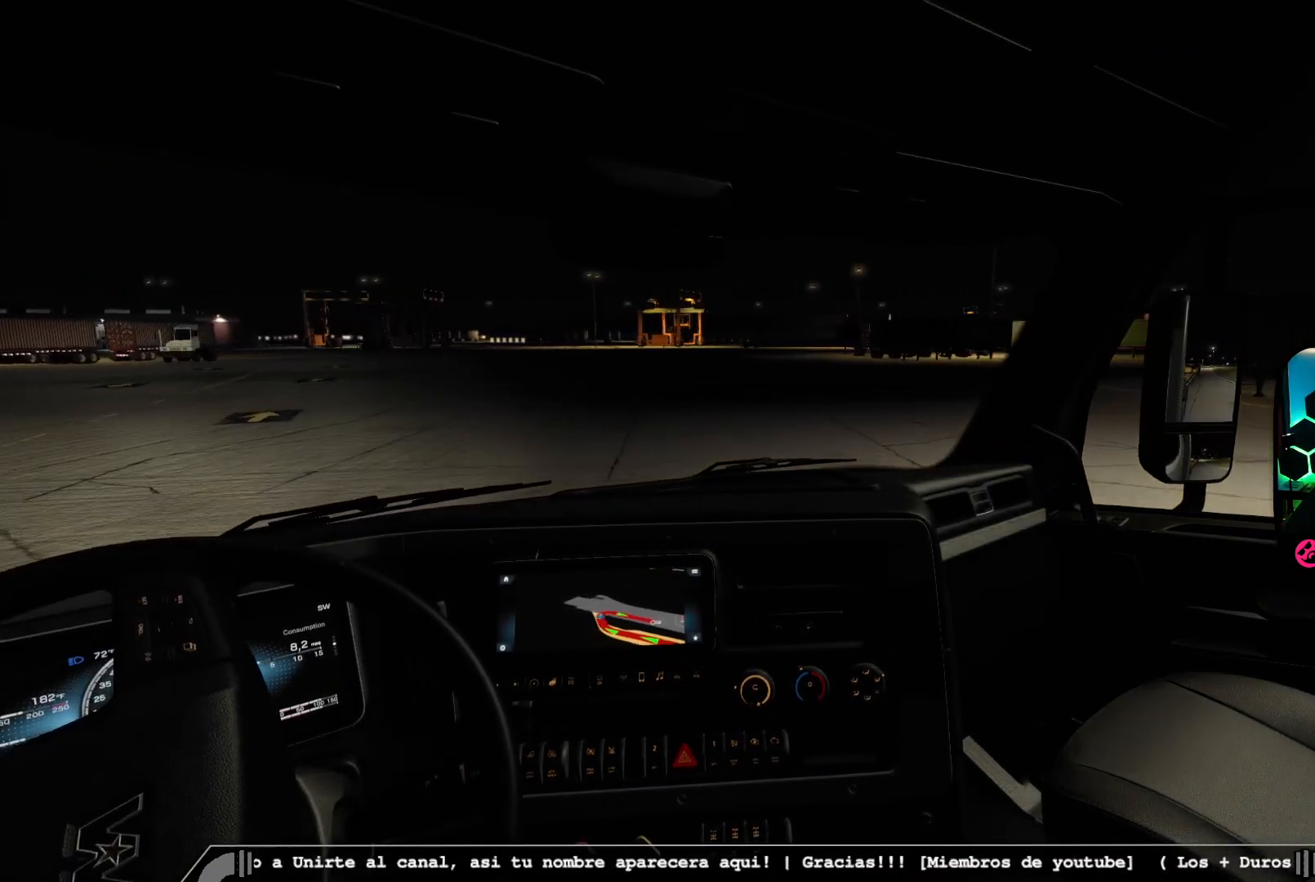
Gameplay with a controller (Xbox layout); each line is a JSON object with the inputs held at the frame after it. "events" lists button and stick changes between this image and that frame as [ms after this image, input, new state], when the widget could be followed in between.
{"buttons": ["R2"], "left_stick": "down-right", "right_stick": "center", "events": []}
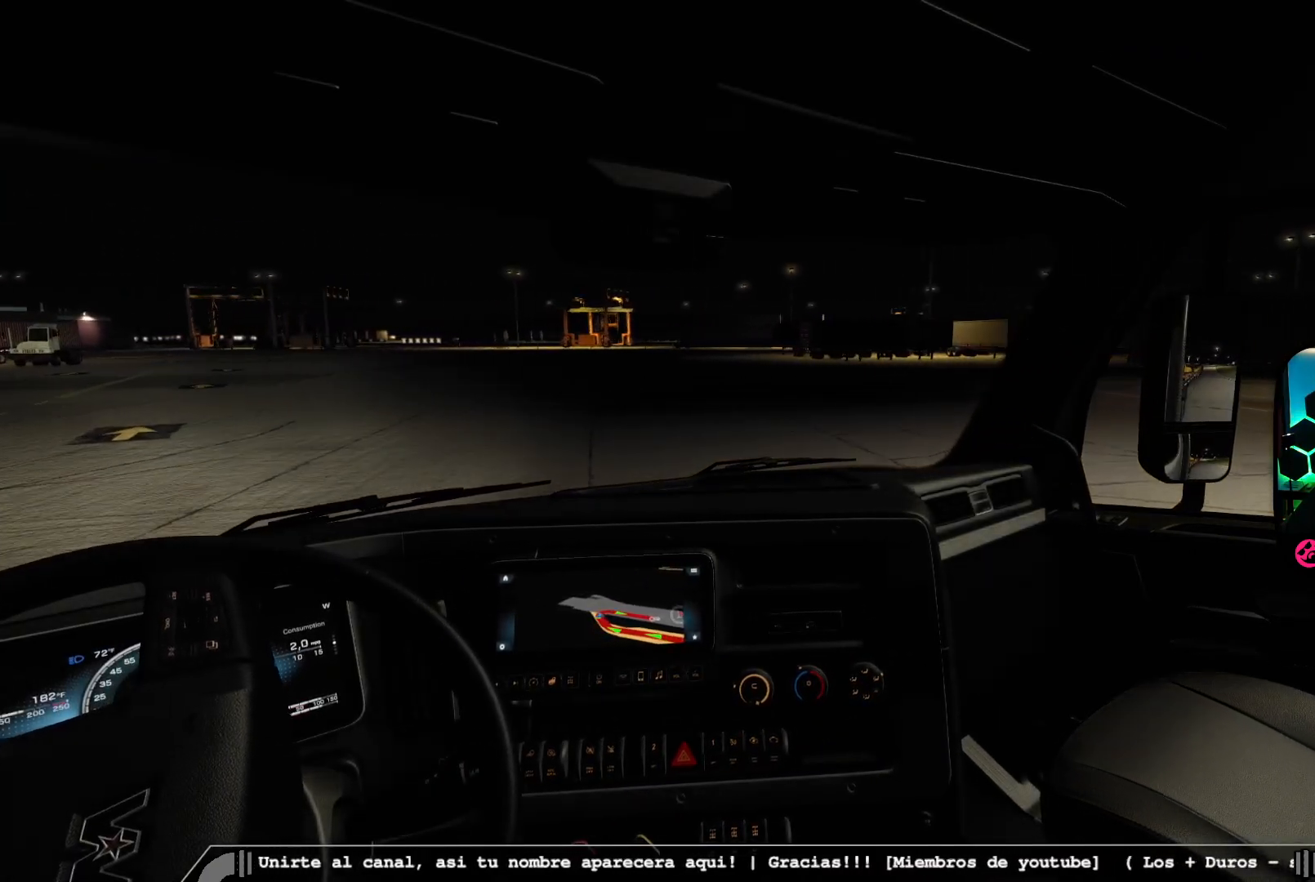
{"buttons": ["R2"], "left_stick": "down-right", "right_stick": "center", "events": []}
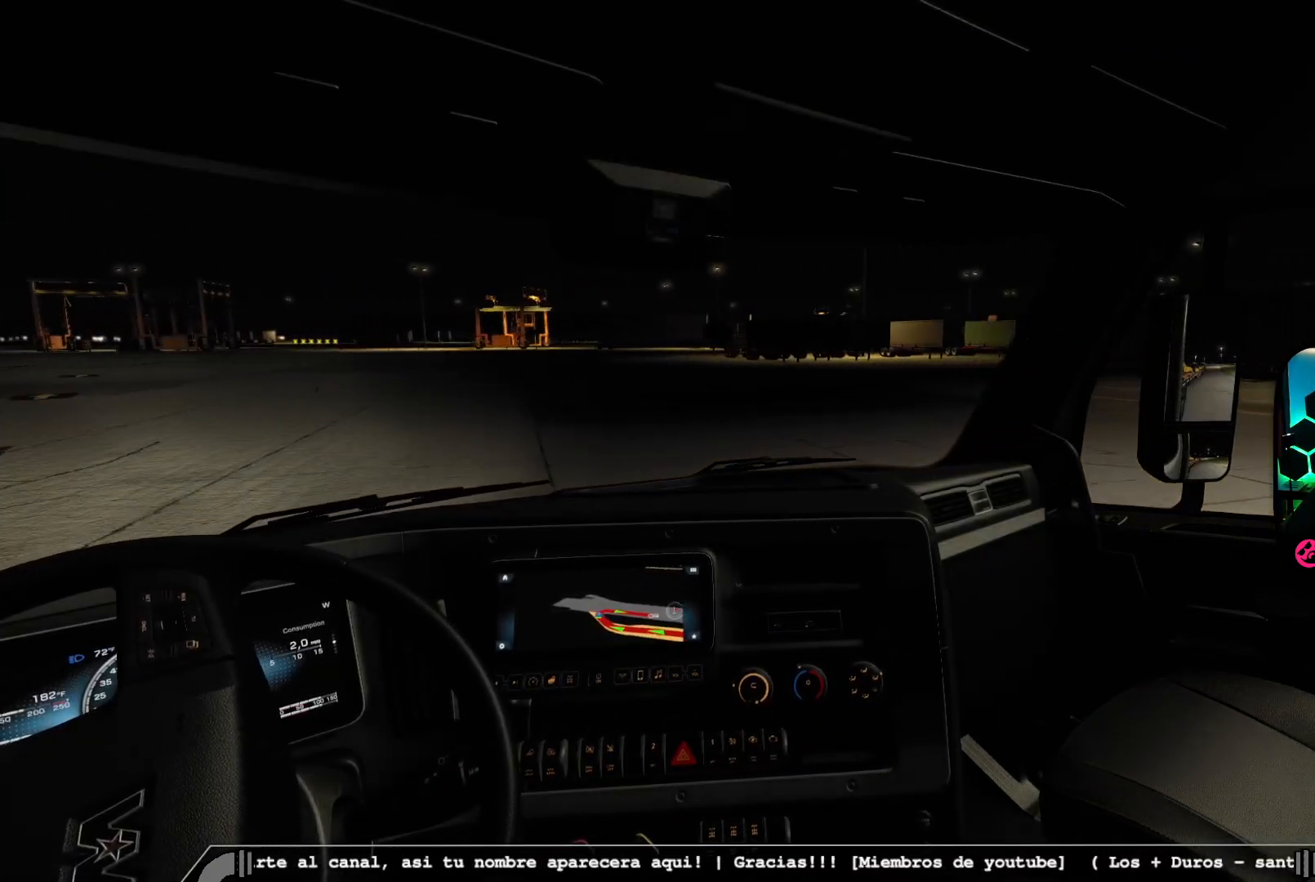
{"buttons": ["R2"], "left_stick": "down-right", "right_stick": "center", "events": []}
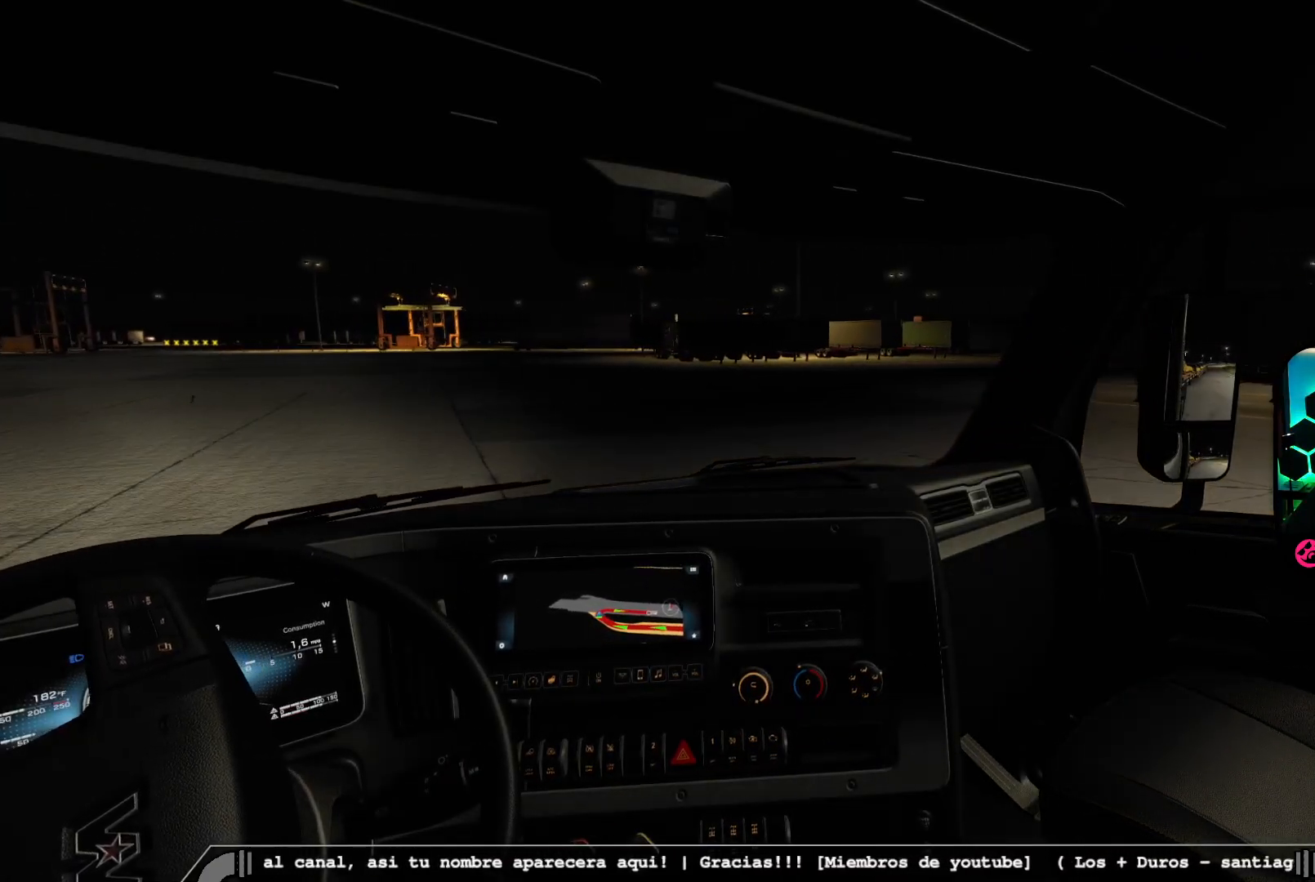
{"buttons": ["R2"], "left_stick": "down-right", "right_stick": "center", "events": []}
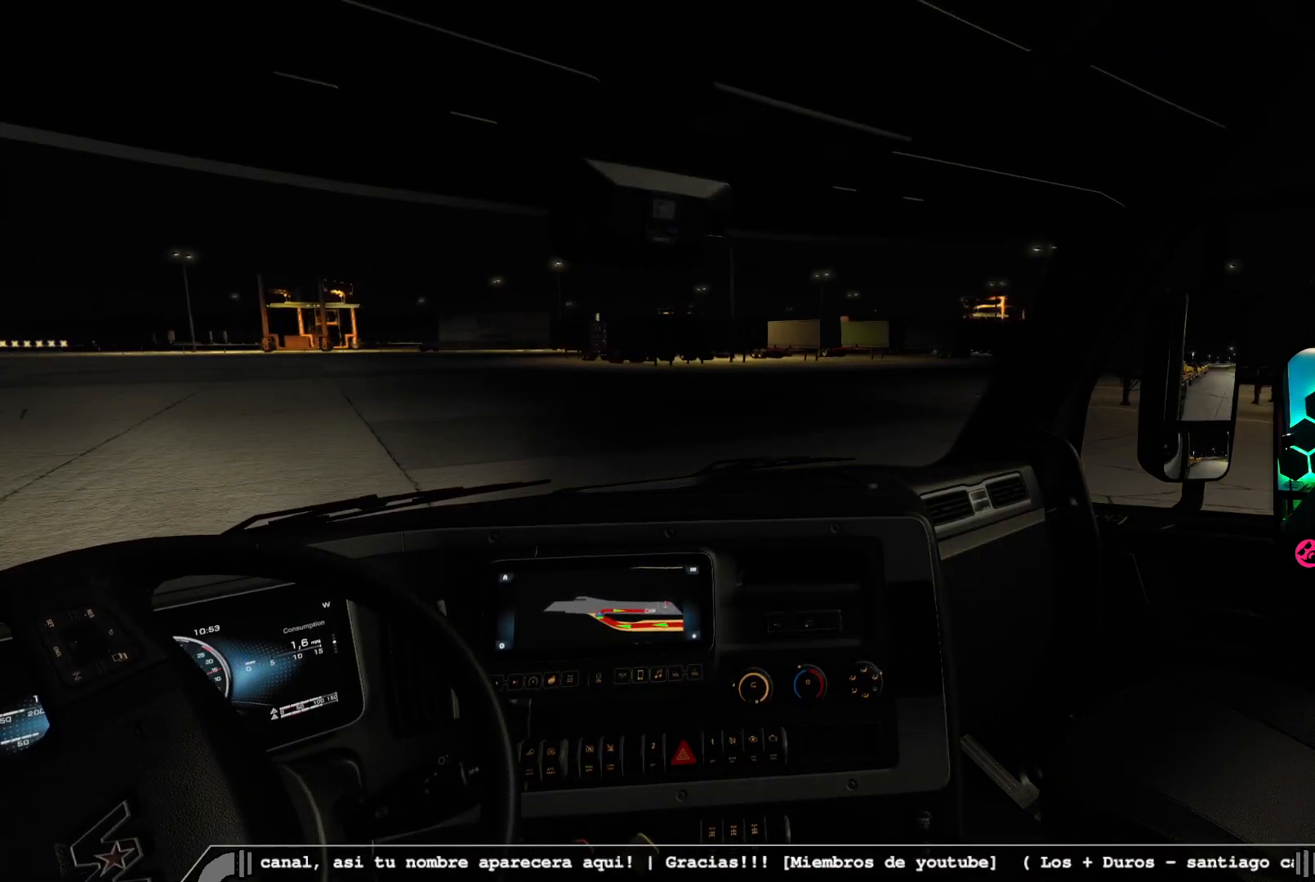
{"buttons": [], "left_stick": "down-right", "right_stick": "center", "events": [[267, "R2", "up"]]}
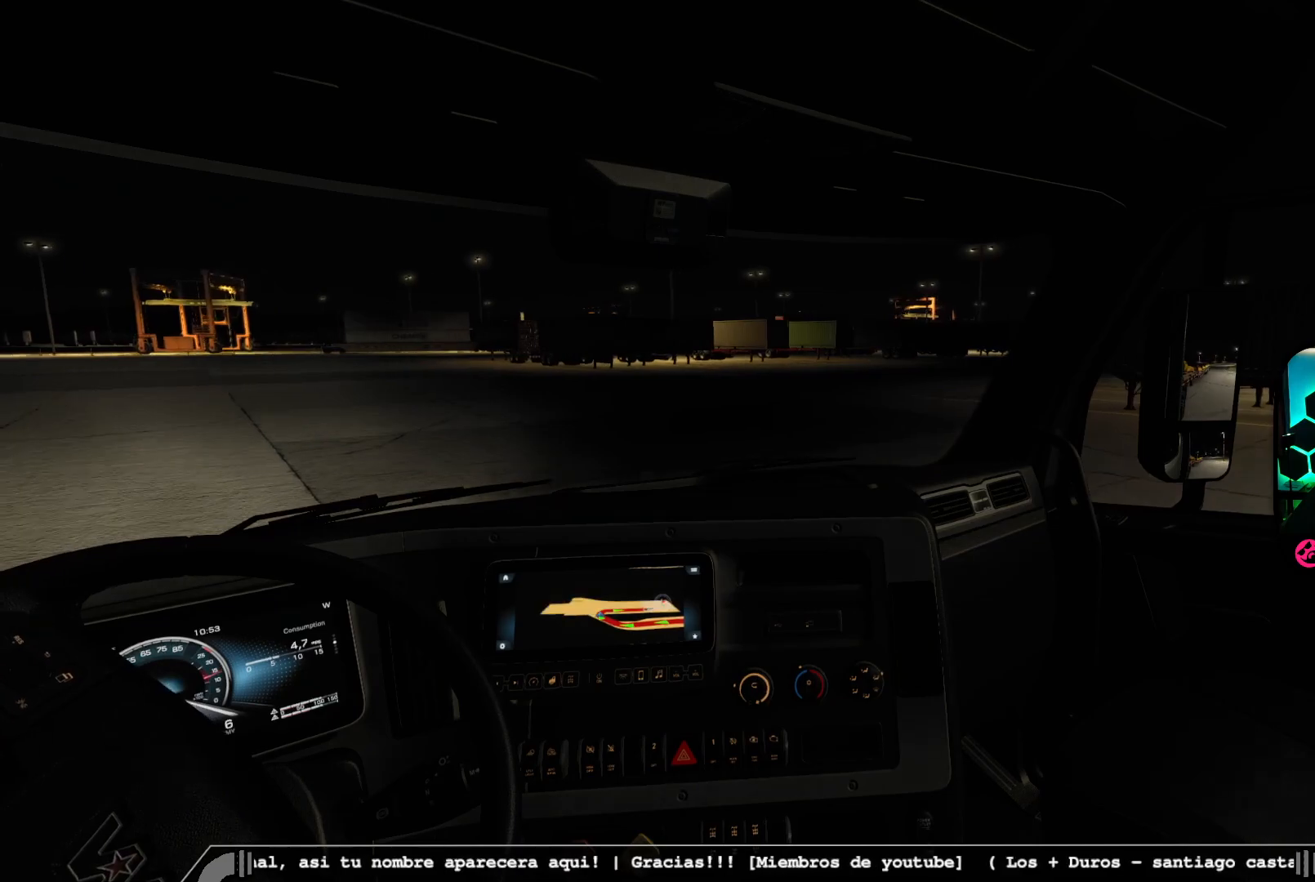
{"buttons": [], "left_stick": "down-right", "right_stick": "left", "events": [[400, "right_stick", "left"]]}
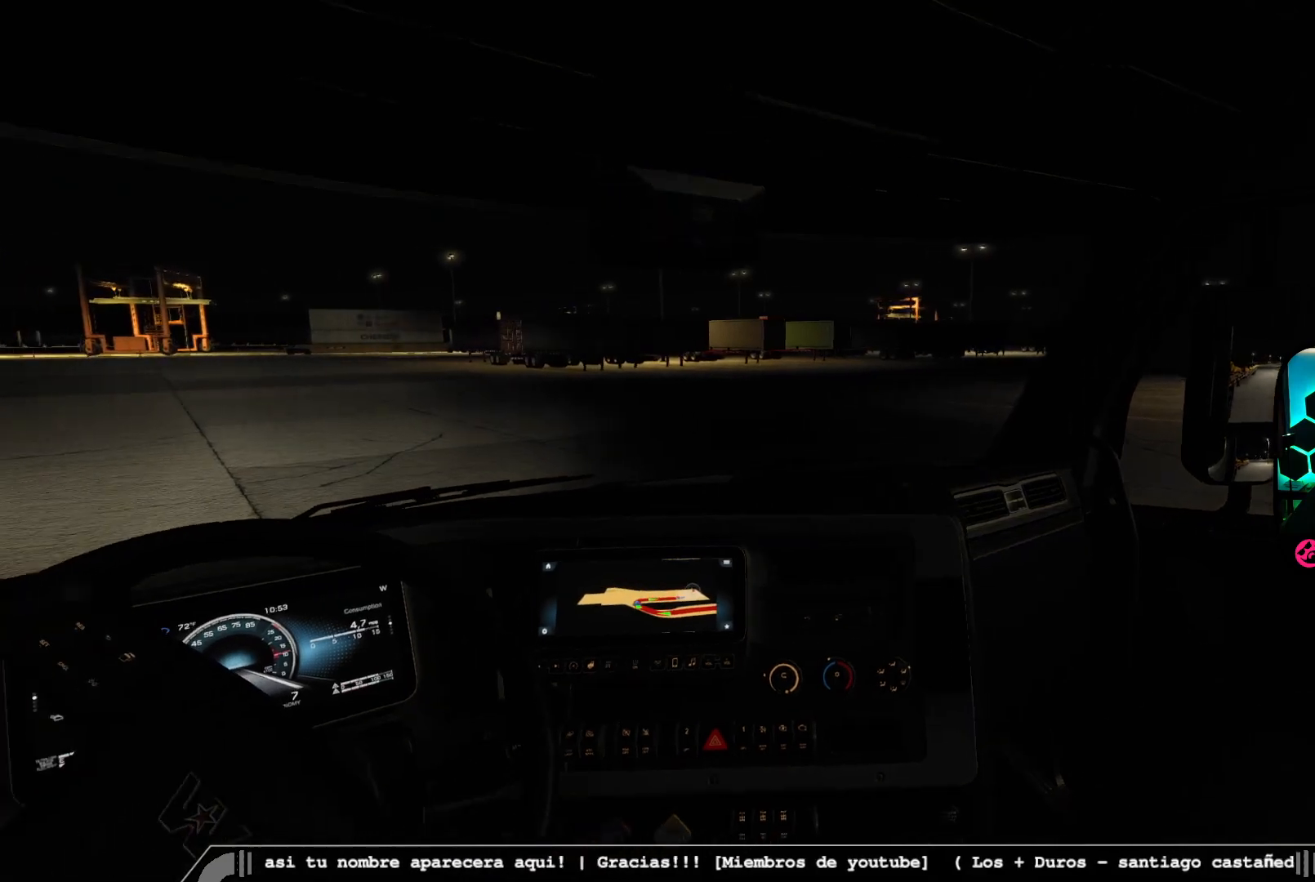
{"buttons": [], "left_stick": "down-right", "right_stick": "center", "events": [[383, "right_stick", "center"]]}
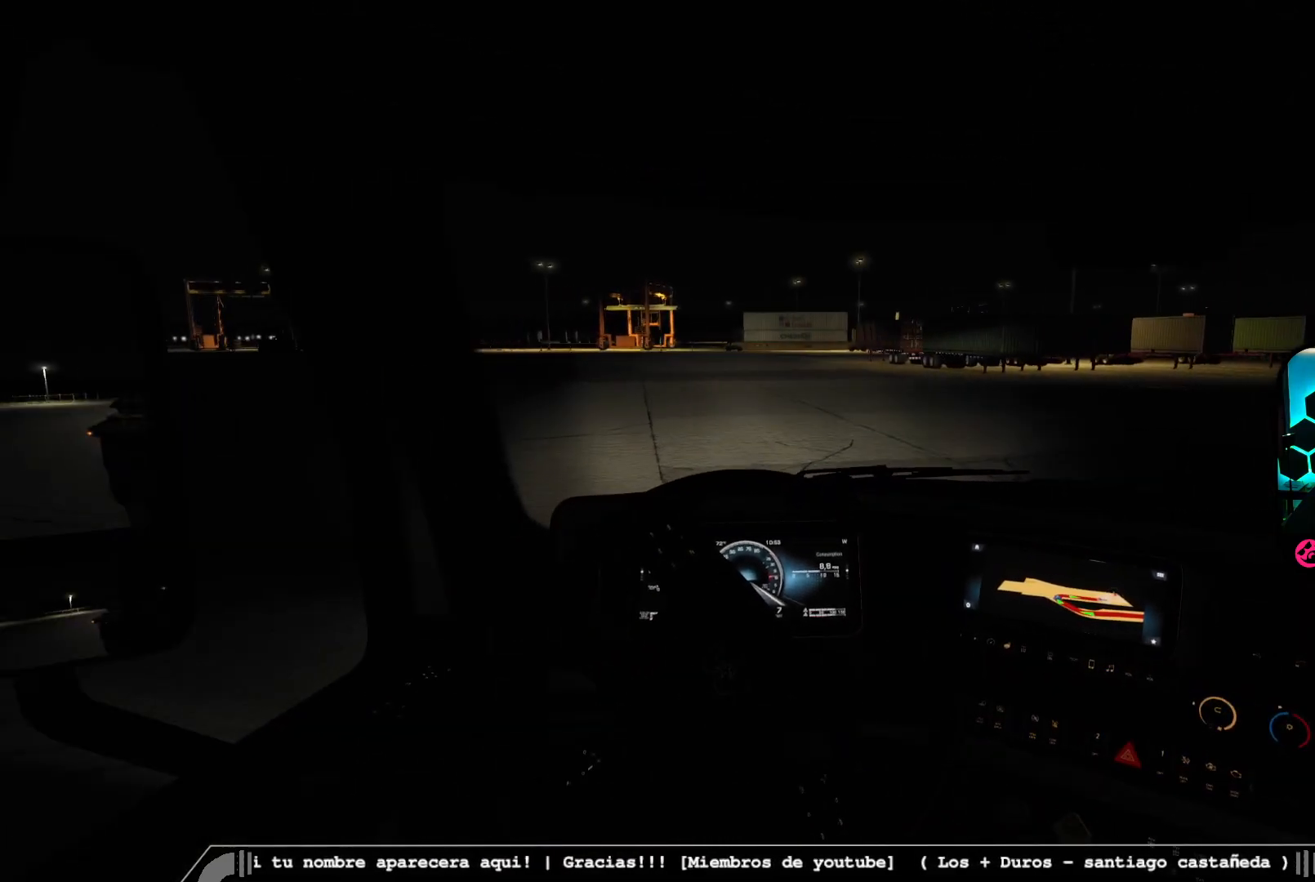
{"buttons": [], "left_stick": "down-right", "right_stick": "center", "events": []}
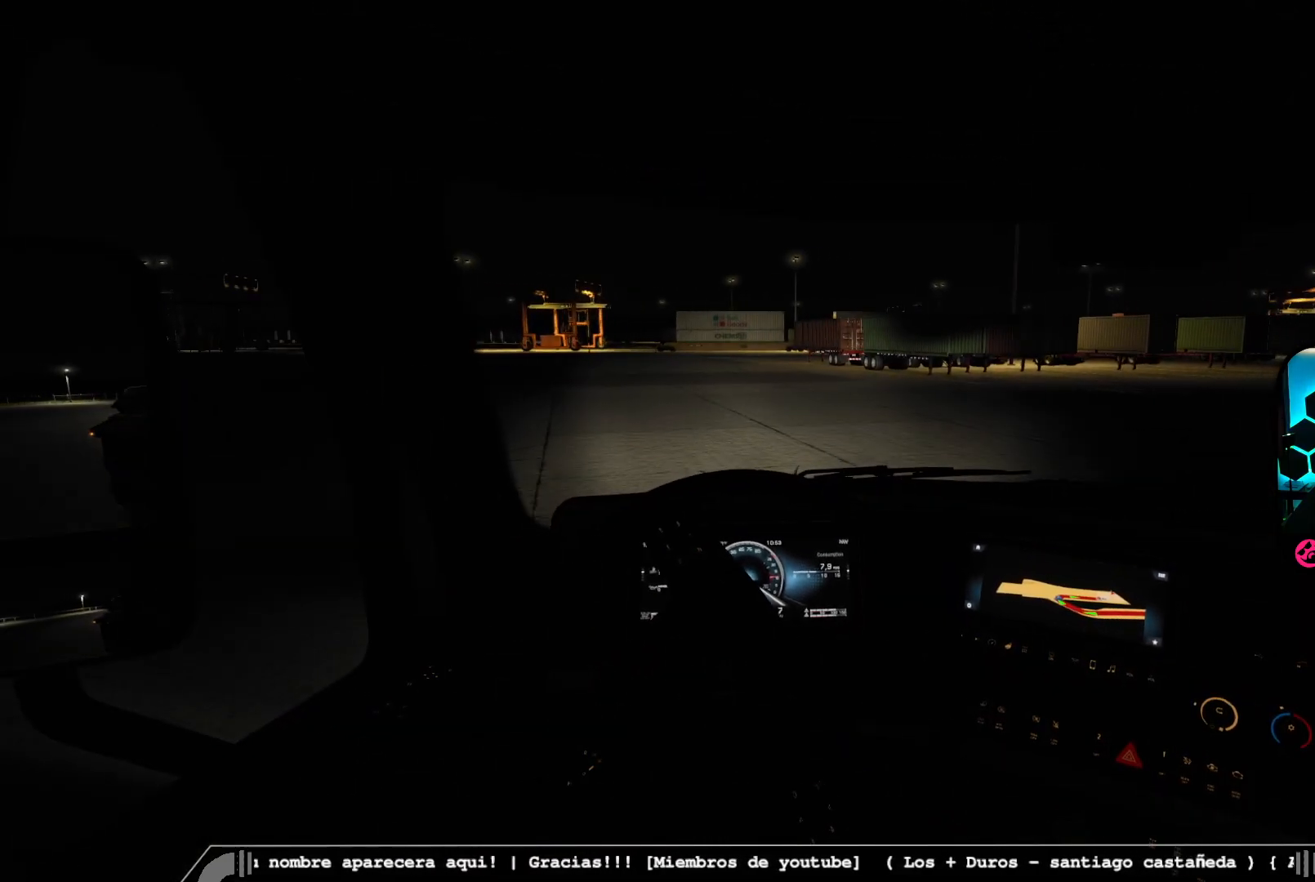
{"buttons": [], "left_stick": "down-right", "right_stick": "right", "events": [[267, "right_stick", "right"]]}
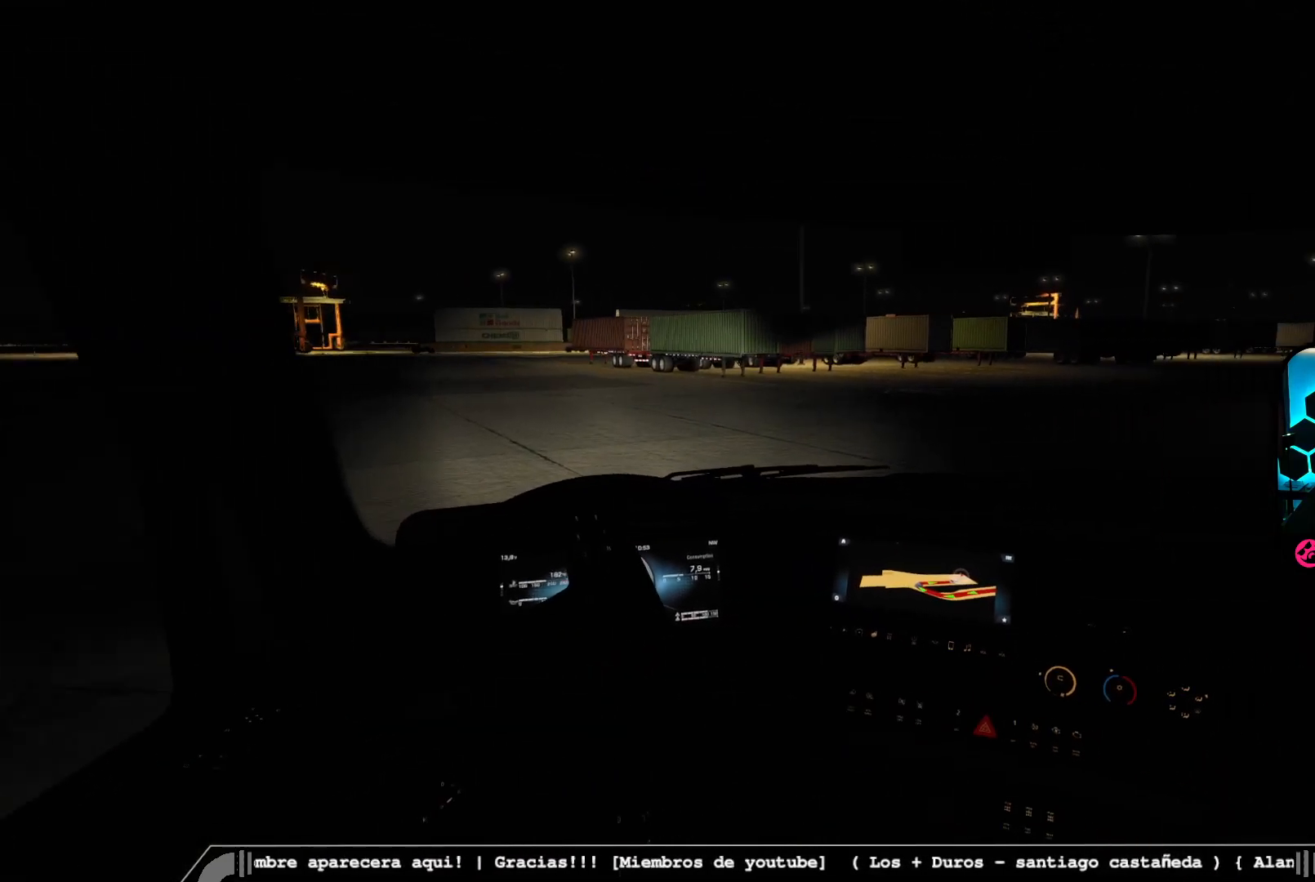
{"buttons": ["R2"], "left_stick": "down-right", "right_stick": "center", "events": [[183, "right_stick", "center"], [217, "R2", "down"]]}
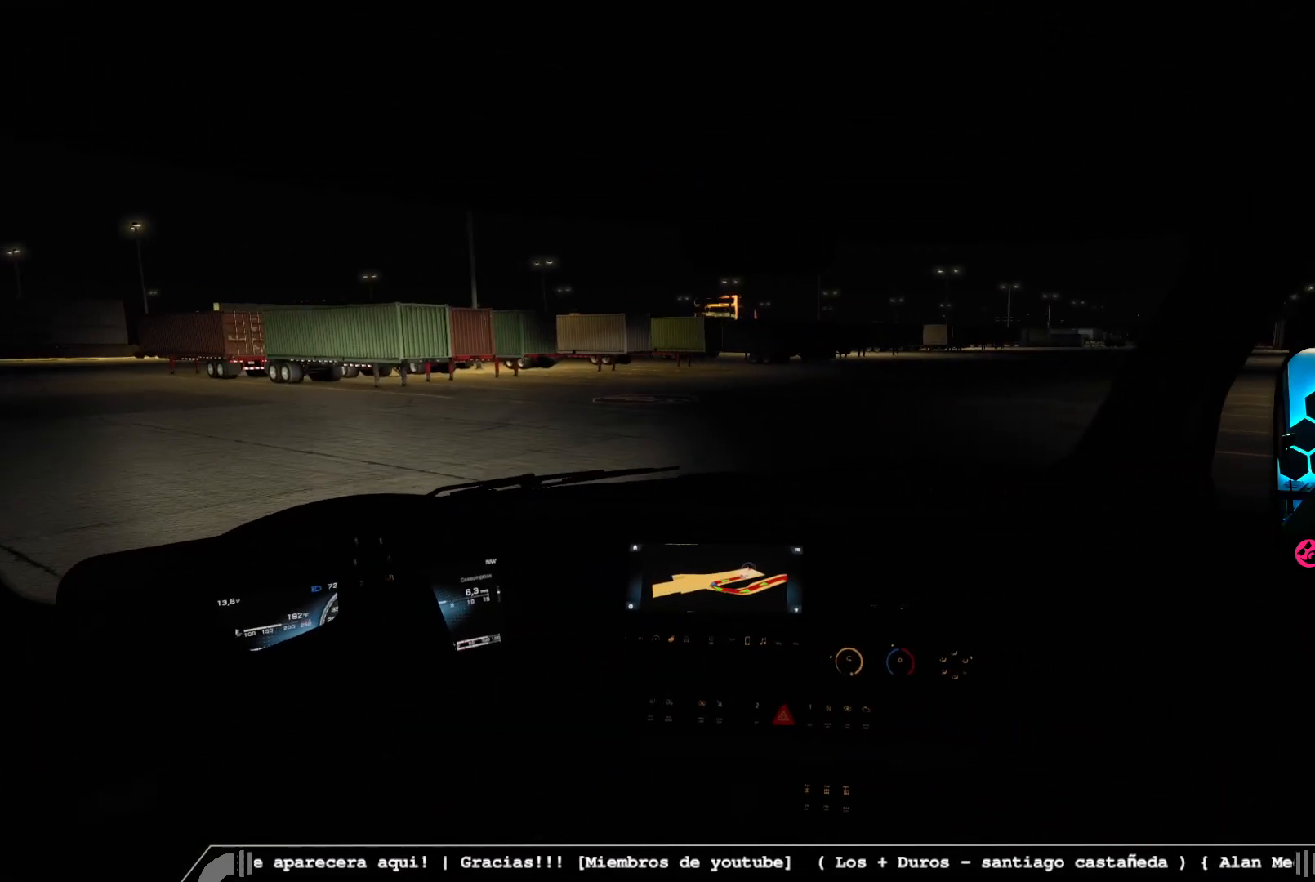
{"buttons": [], "left_stick": "down-right", "right_stick": "center", "events": [[350, "R2", "up"]]}
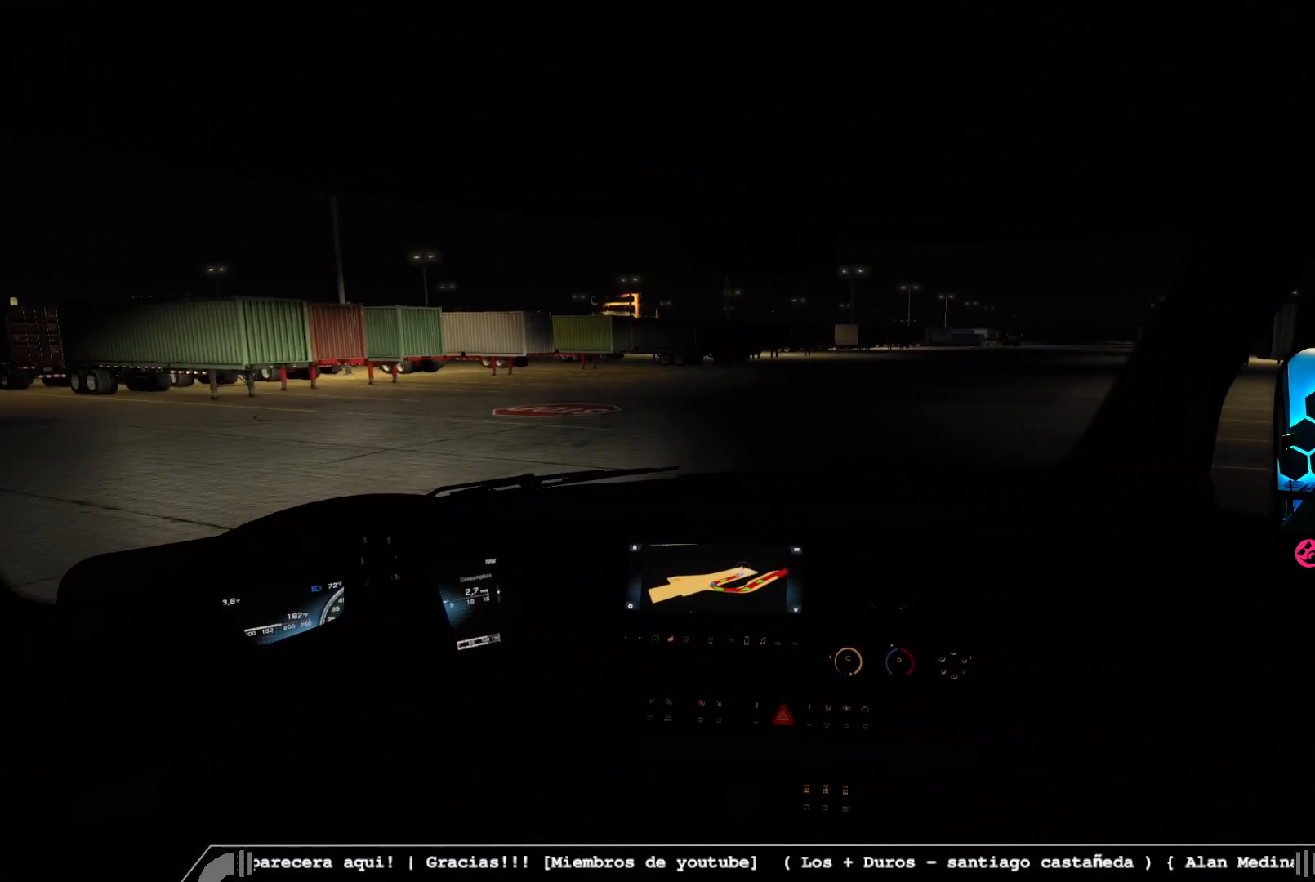
{"buttons": ["R2"], "left_stick": "down-right", "right_stick": "center", "events": [[467, "R2", "down"]]}
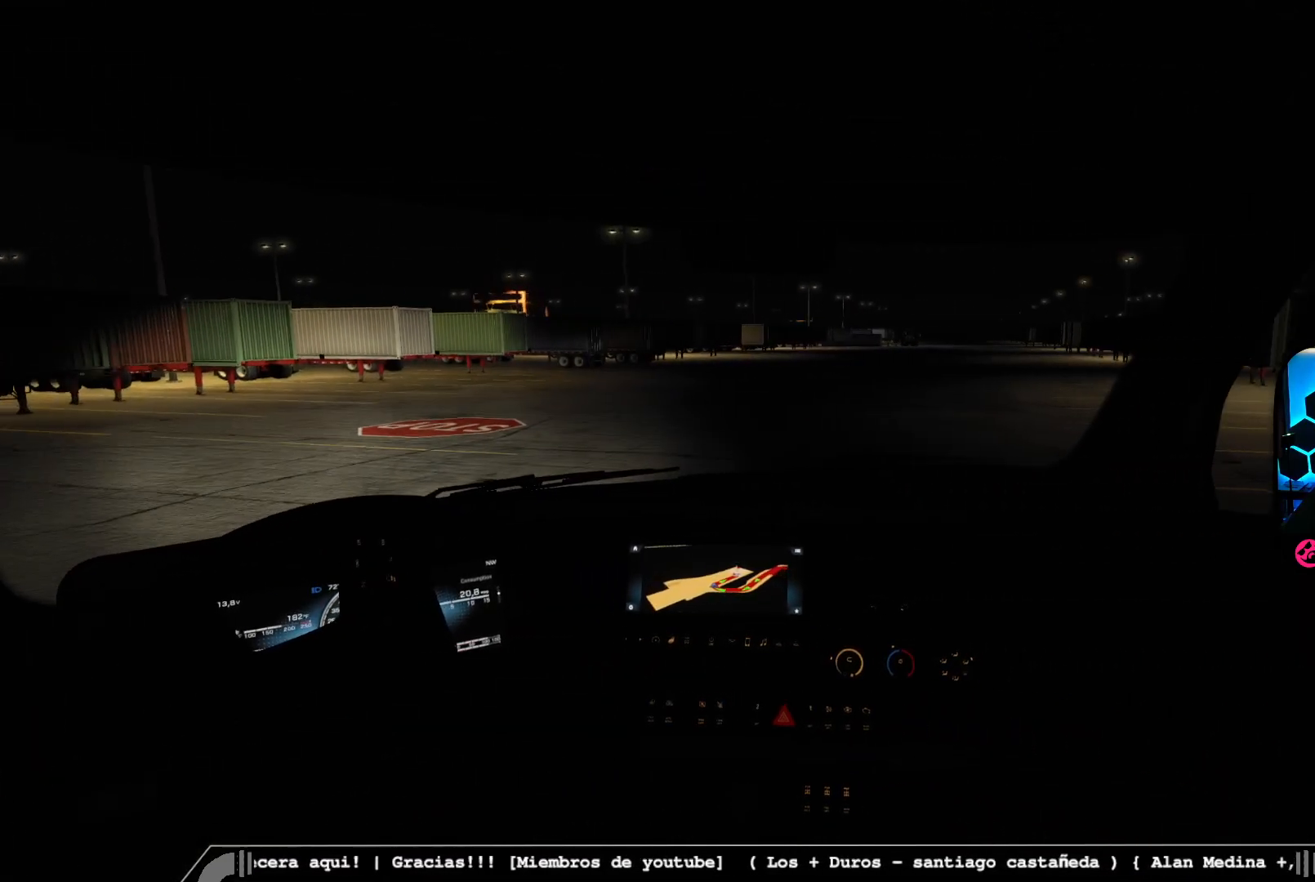
{"buttons": ["R2"], "left_stick": "down-right", "right_stick": "center", "events": []}
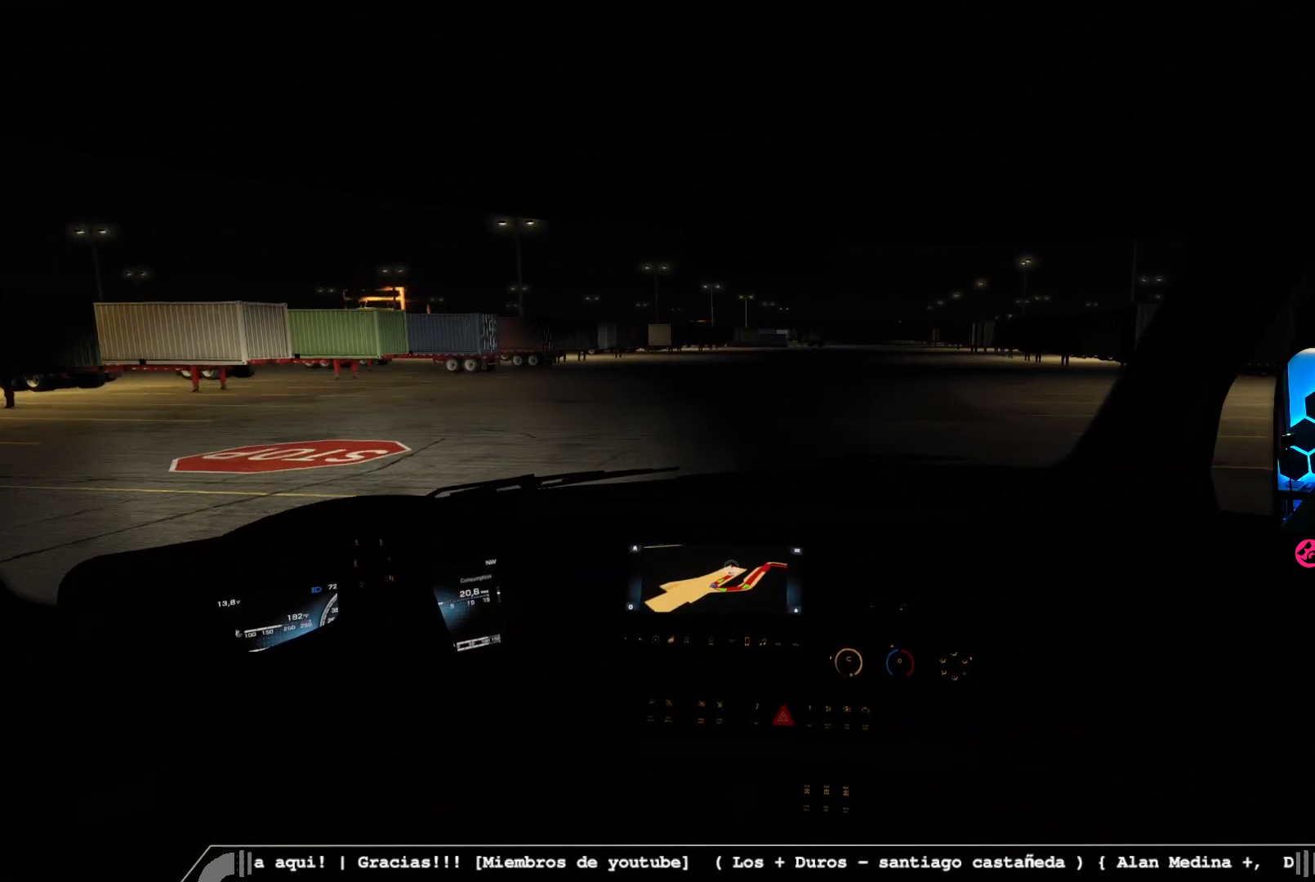
{"buttons": ["R2"], "left_stick": "down-right", "right_stick": "center", "events": []}
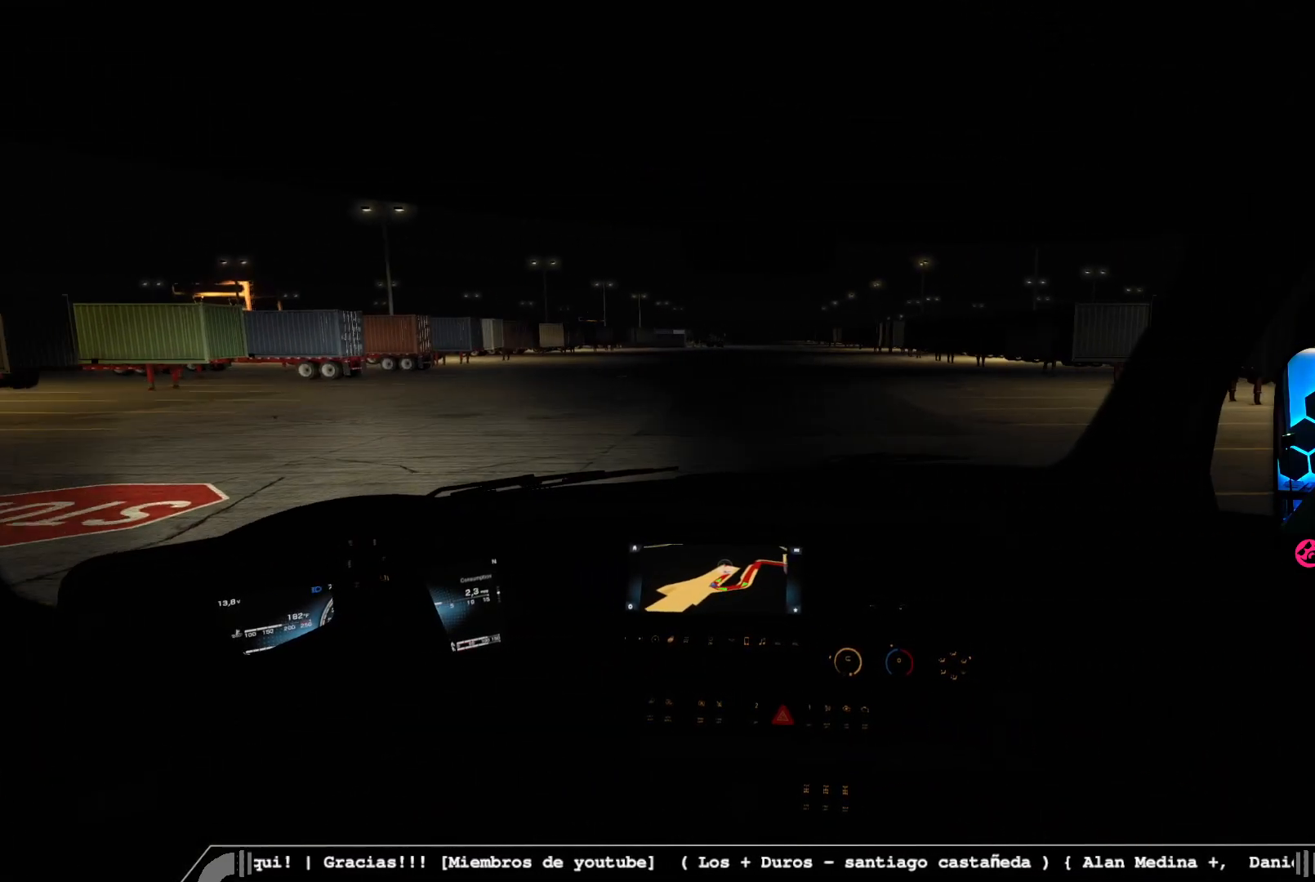
{"buttons": ["R2"], "left_stick": "down-right", "right_stick": "center", "events": []}
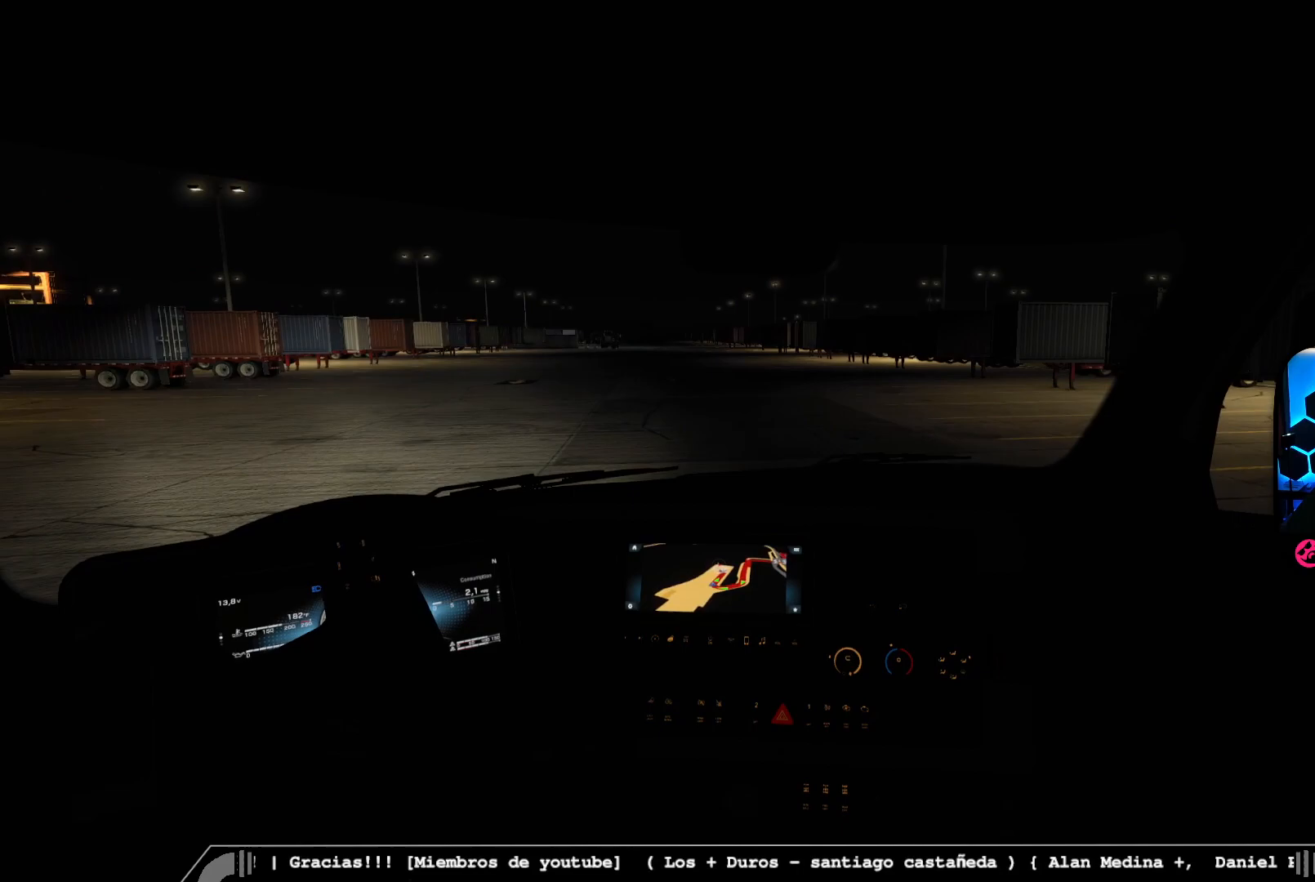
{"buttons": ["R2"], "left_stick": "down-right", "right_stick": "left", "events": [[233, "right_stick", "left"]]}
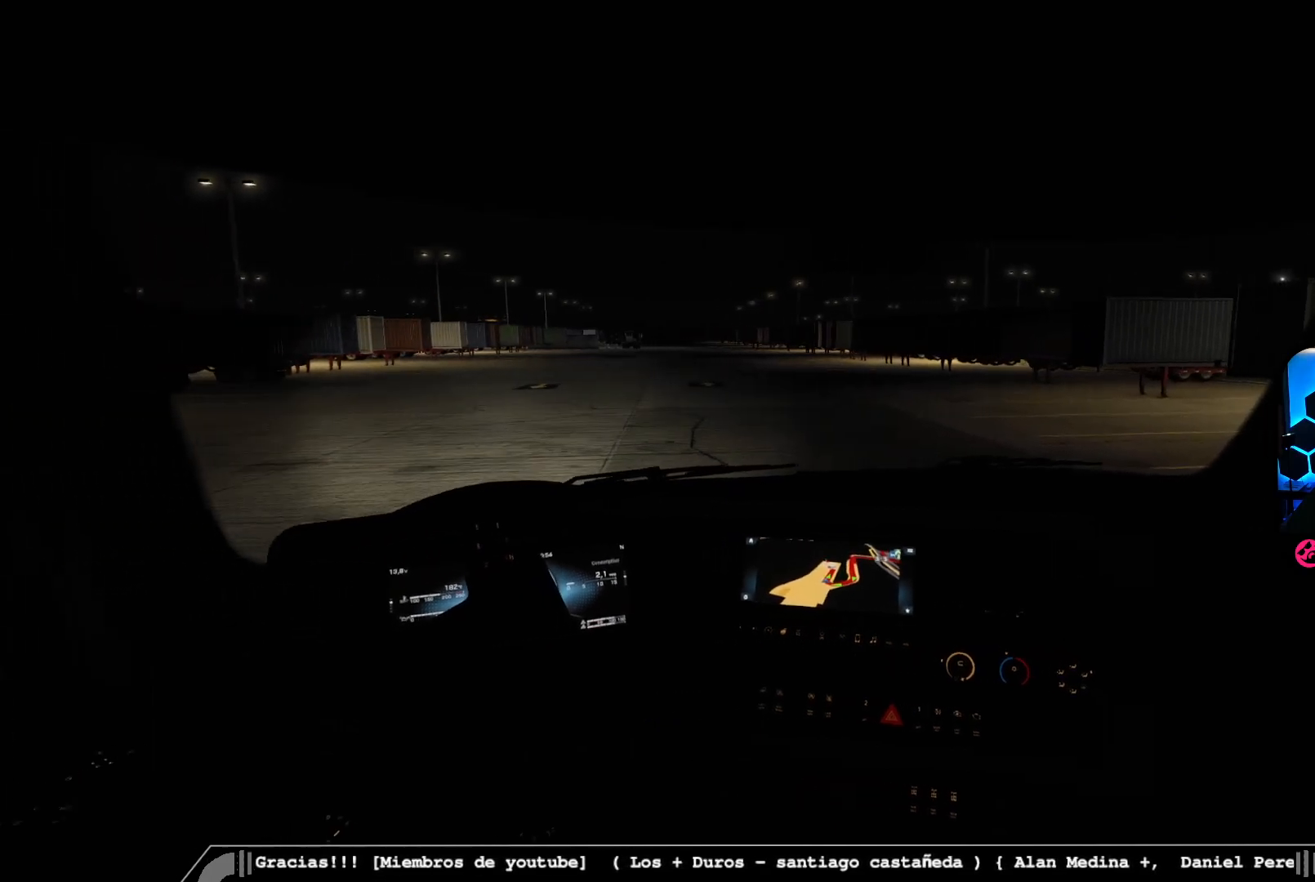
{"buttons": ["R2"], "left_stick": "right", "right_stick": "center", "events": [[217, "right_stick", "center"], [267, "left_stick", "right"]]}
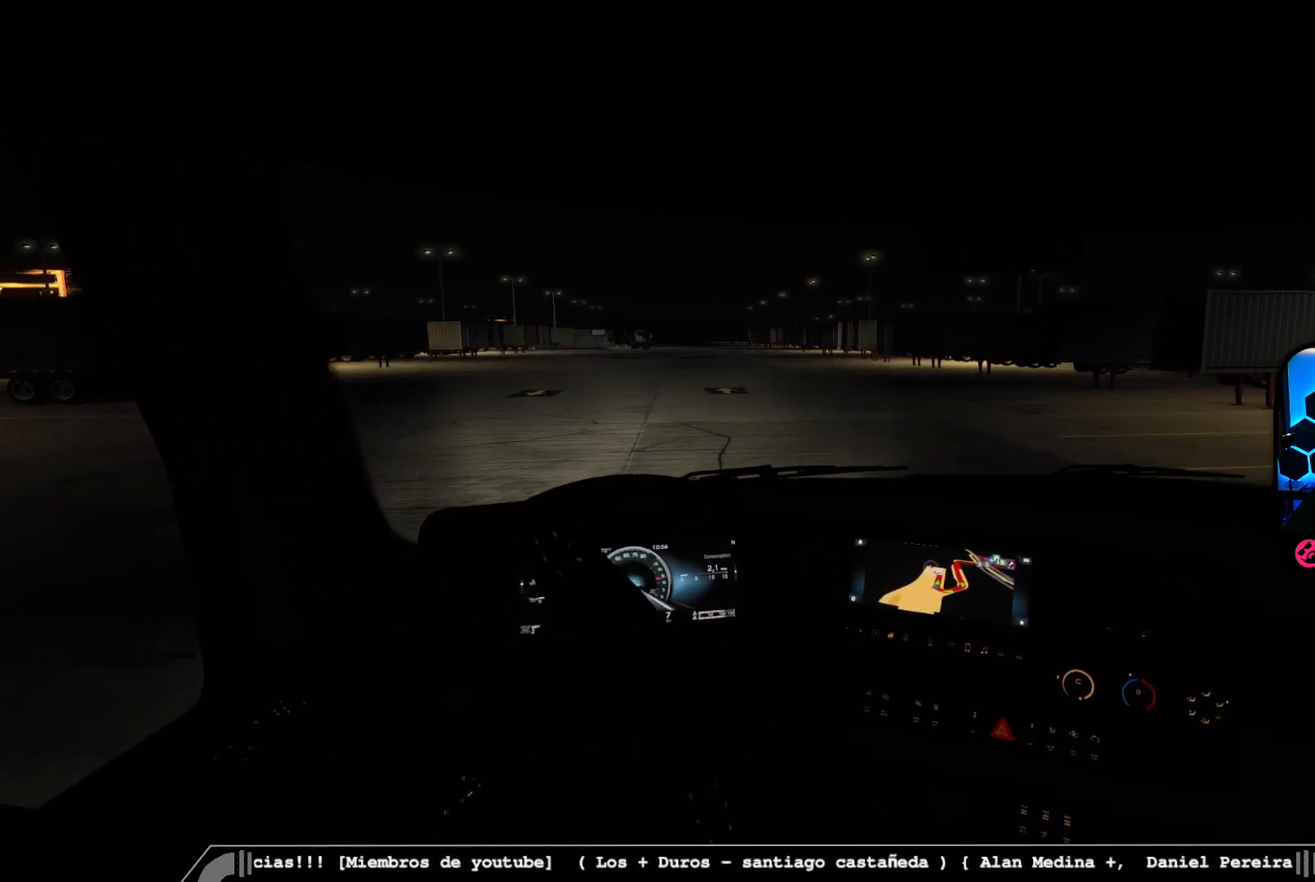
{"buttons": [], "left_stick": "center", "right_stick": "left", "events": [[83, "R2", "up"], [133, "left_stick", "center"], [400, "right_stick", "left"]]}
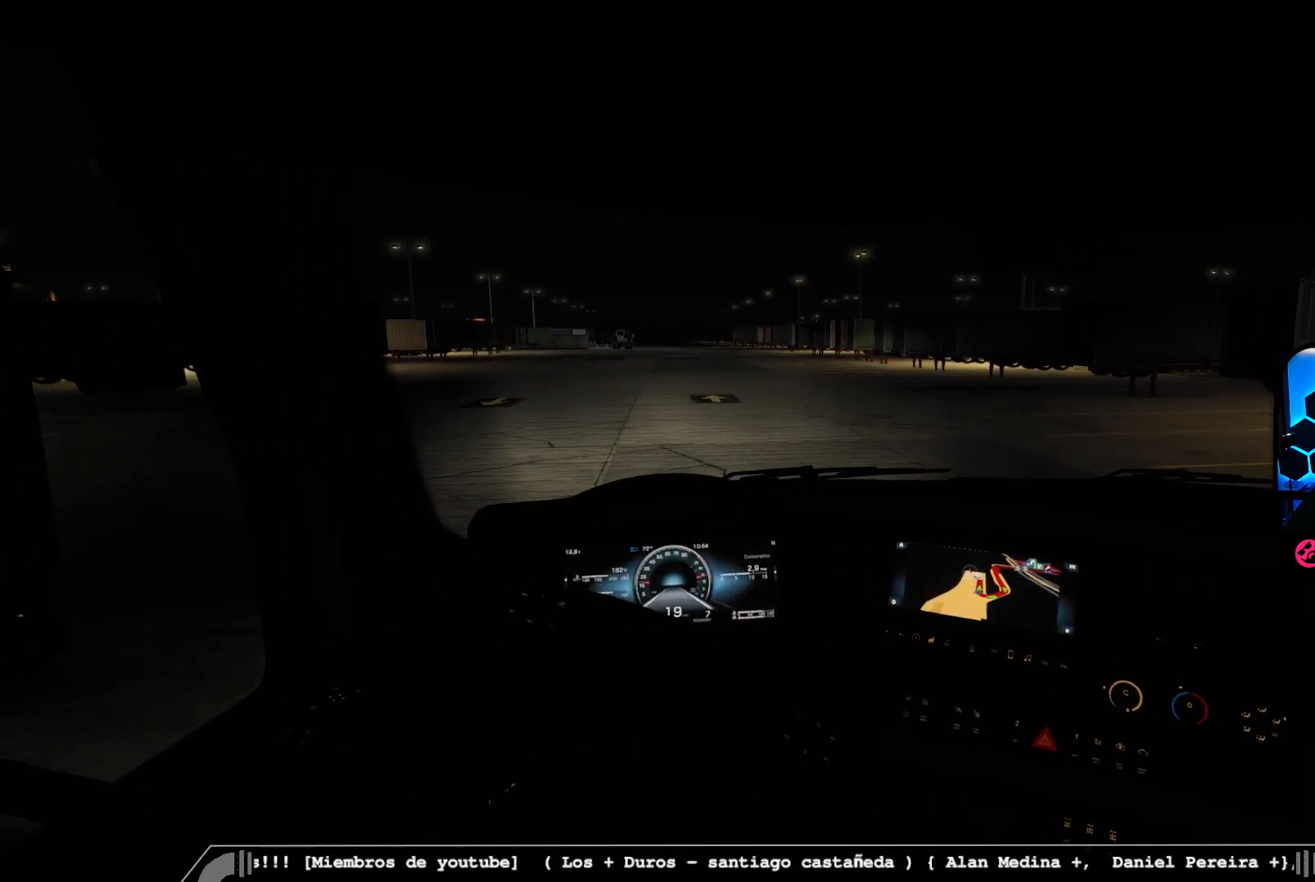
{"buttons": [], "left_stick": "center", "right_stick": "center", "events": [[83, "right_stick", "center"]]}
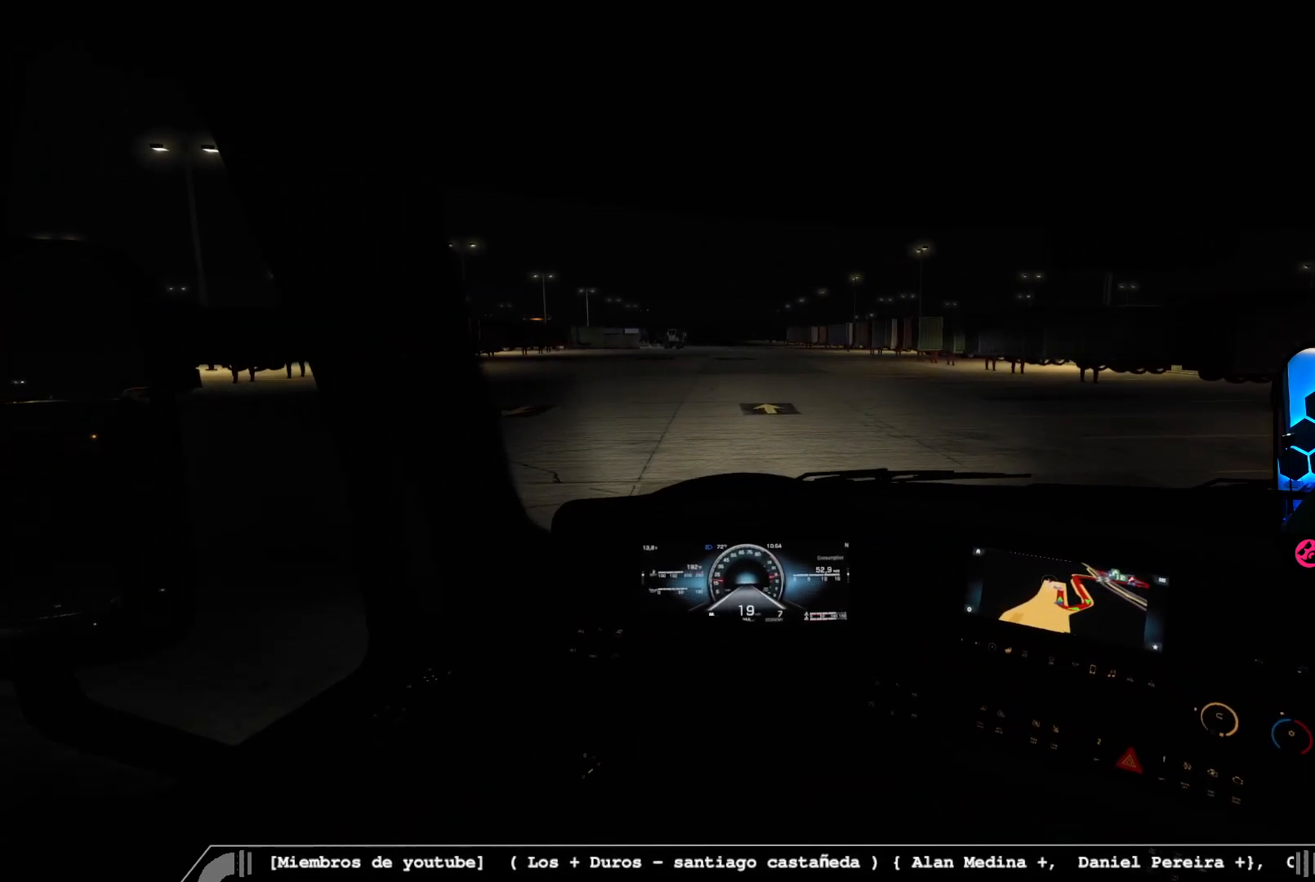
{"buttons": [], "left_stick": "center", "right_stick": "center", "events": [[83, "left_stick", "left"], [167, "left_stick", "center"]]}
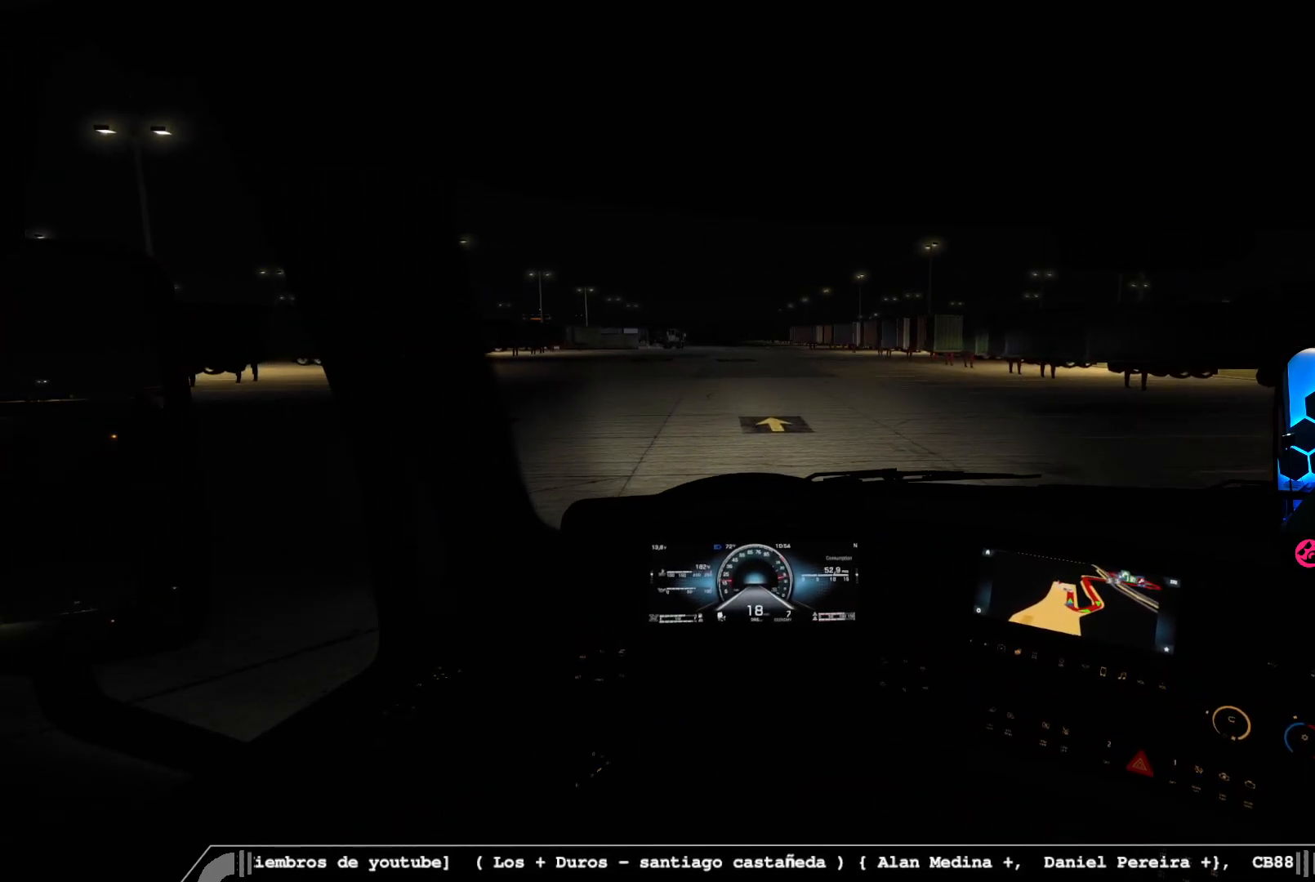
{"buttons": [], "left_stick": "center", "right_stick": "left", "events": [[200, "left_stick", "left"], [283, "right_stick", "left"], [317, "left_stick", "center"]]}
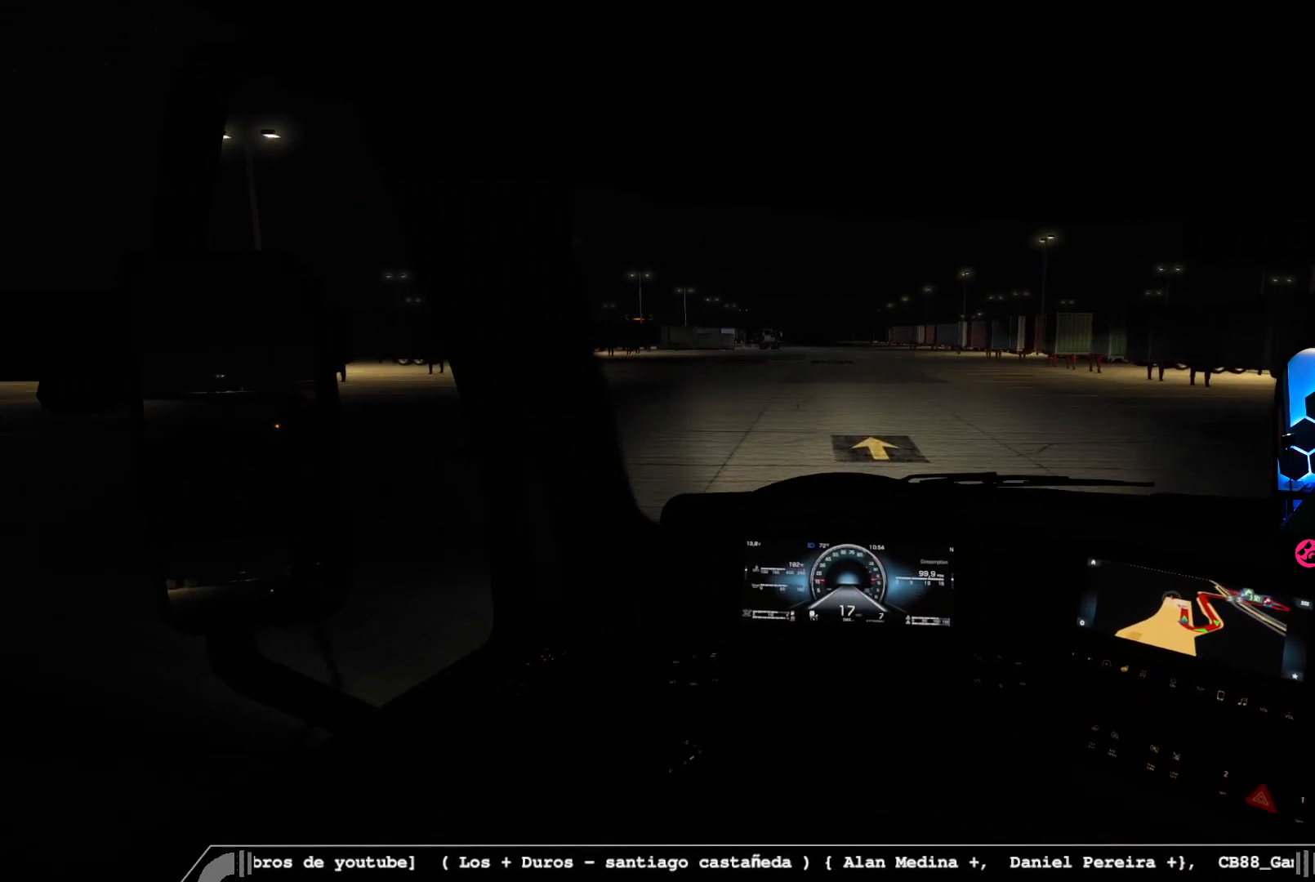
{"buttons": [], "left_stick": "center", "right_stick": "center", "events": [[50, "right_stick", "center"]]}
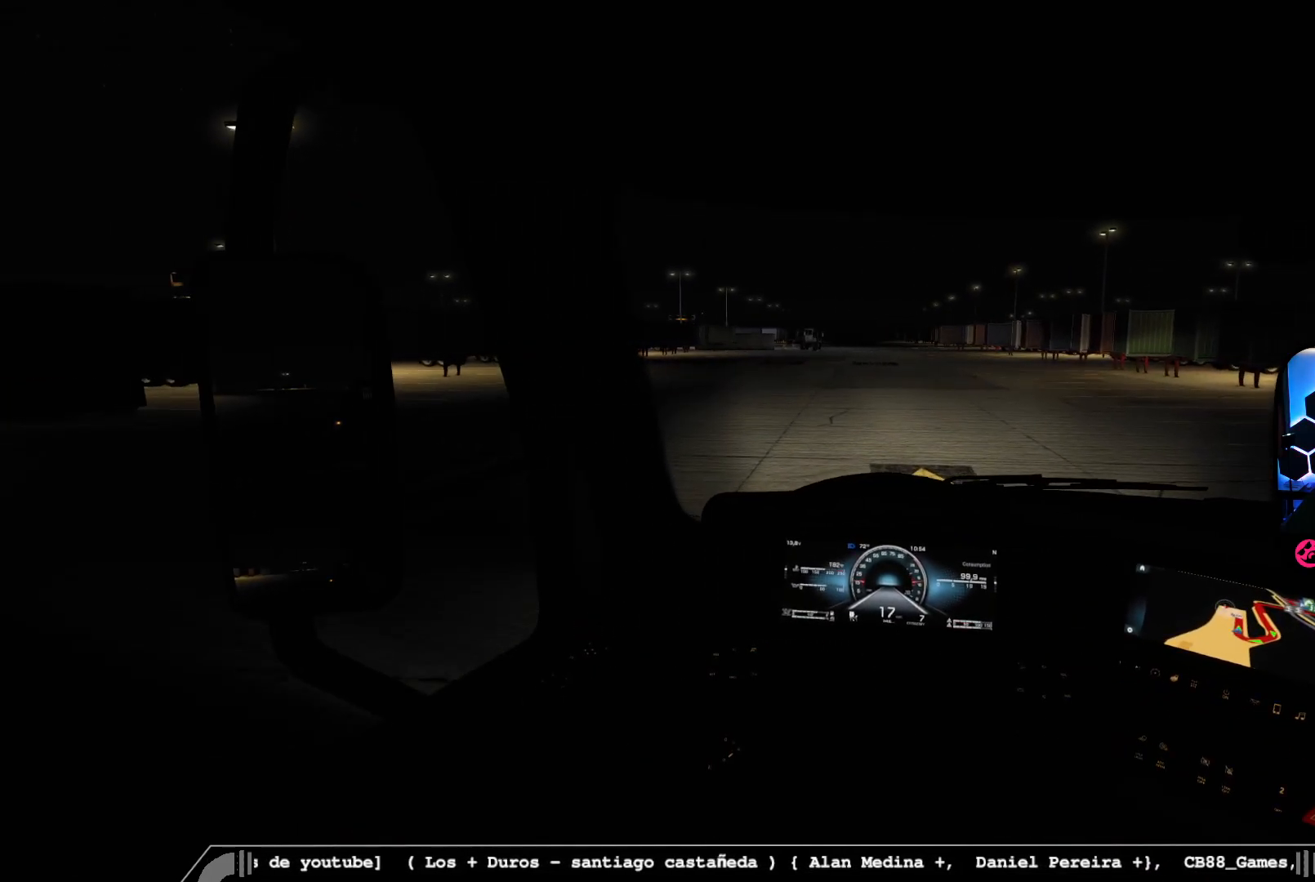
{"buttons": [], "left_stick": "center", "right_stick": "center", "events": []}
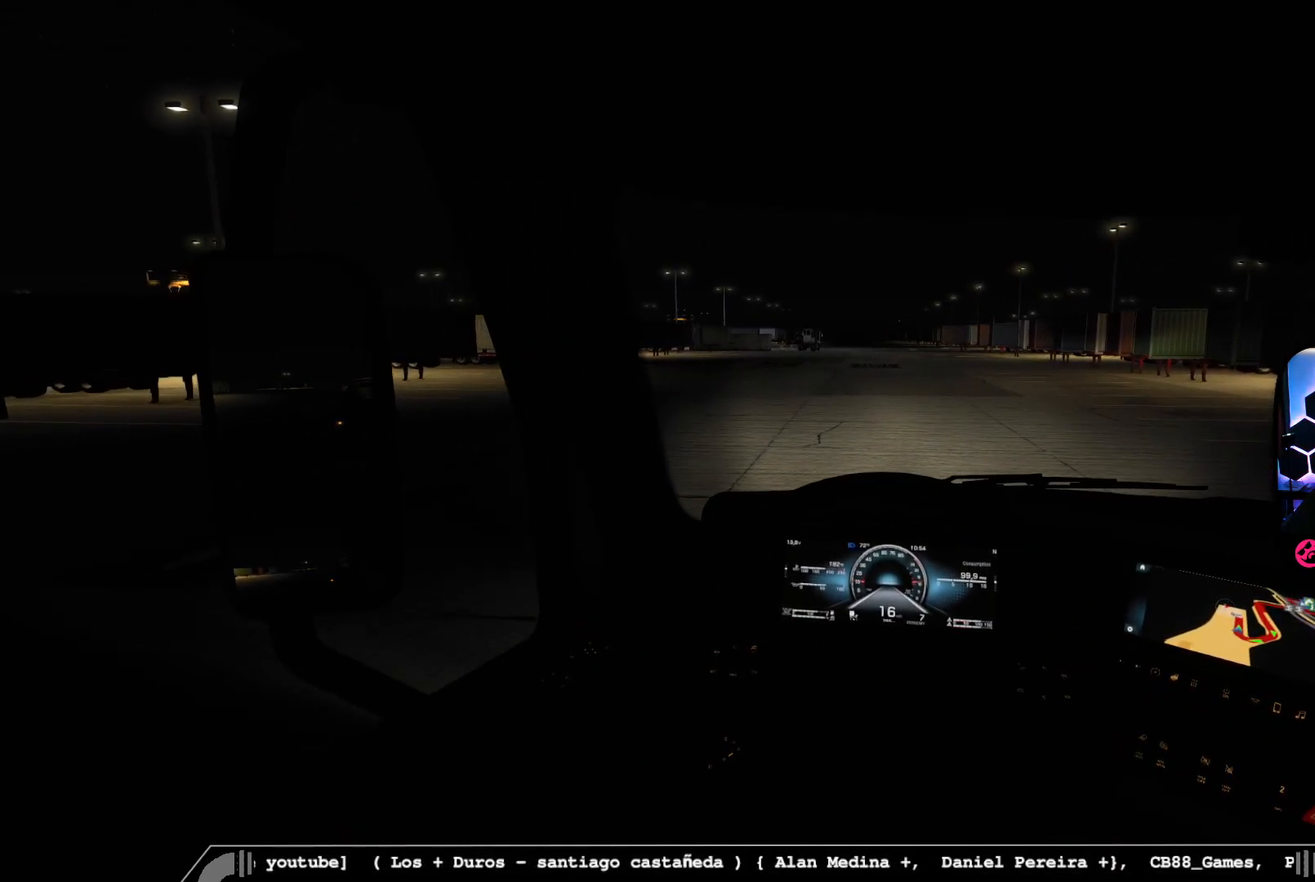
{"buttons": [], "left_stick": "center", "right_stick": "center", "events": []}
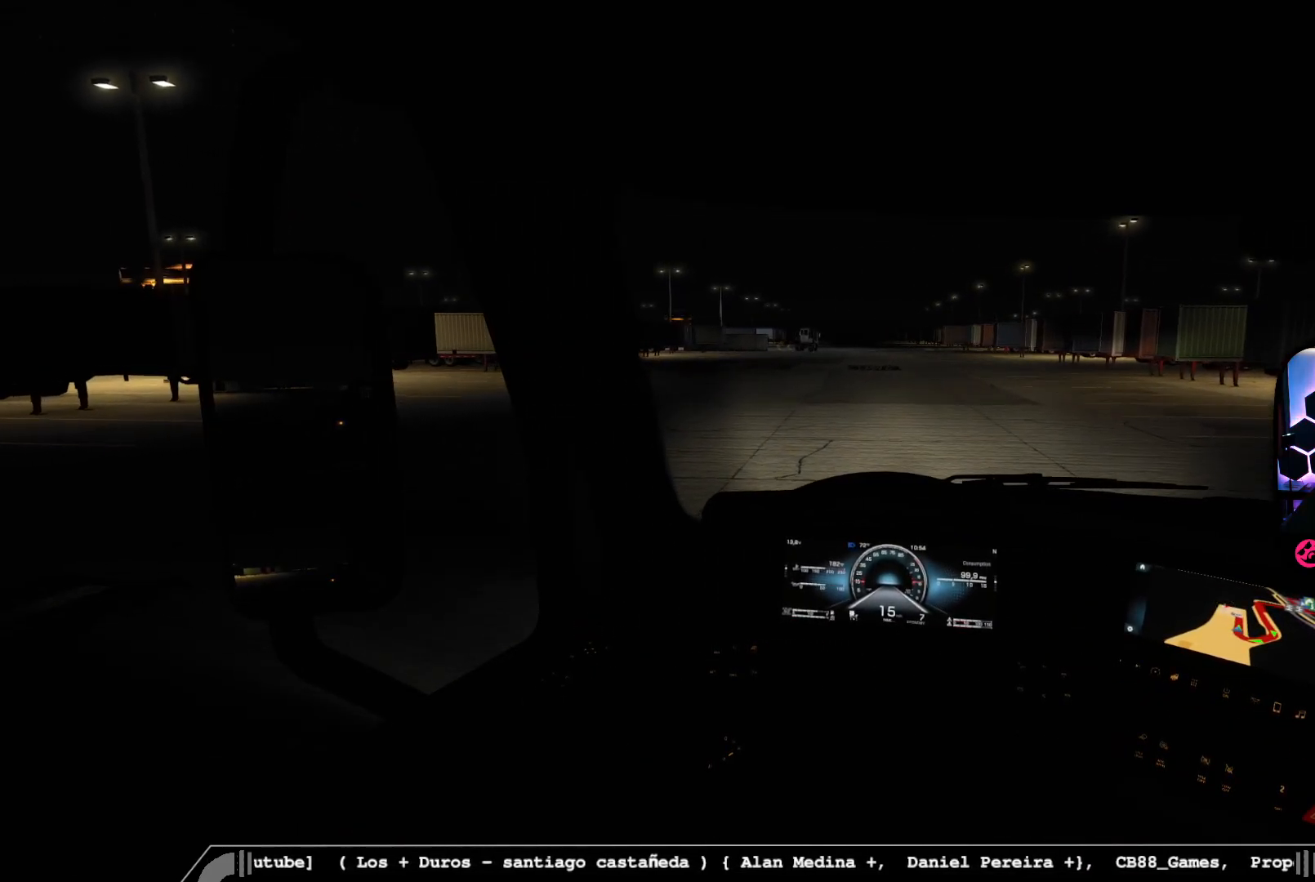
{"buttons": [], "left_stick": "center", "right_stick": "center", "events": []}
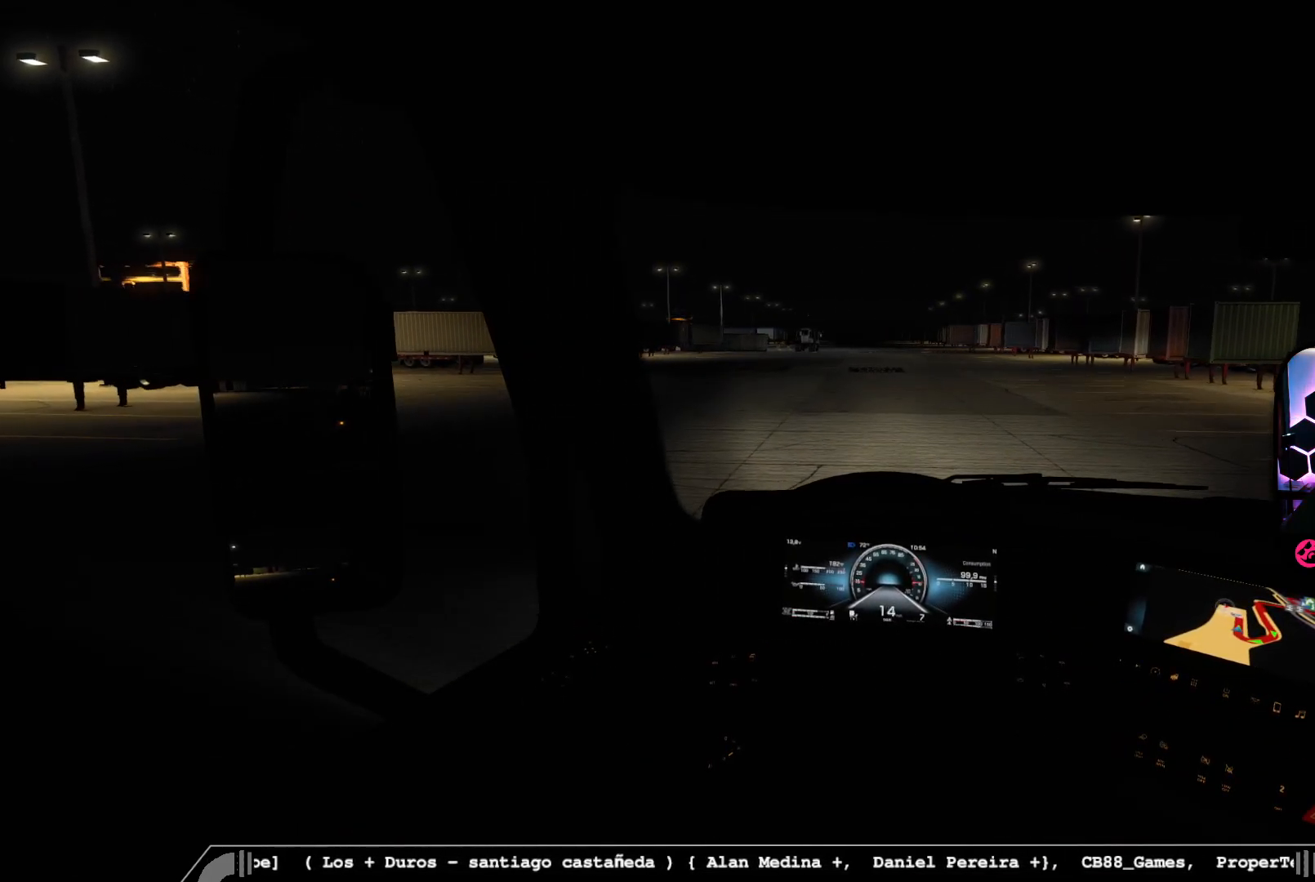
{"buttons": [], "left_stick": "center", "right_stick": "center", "events": []}
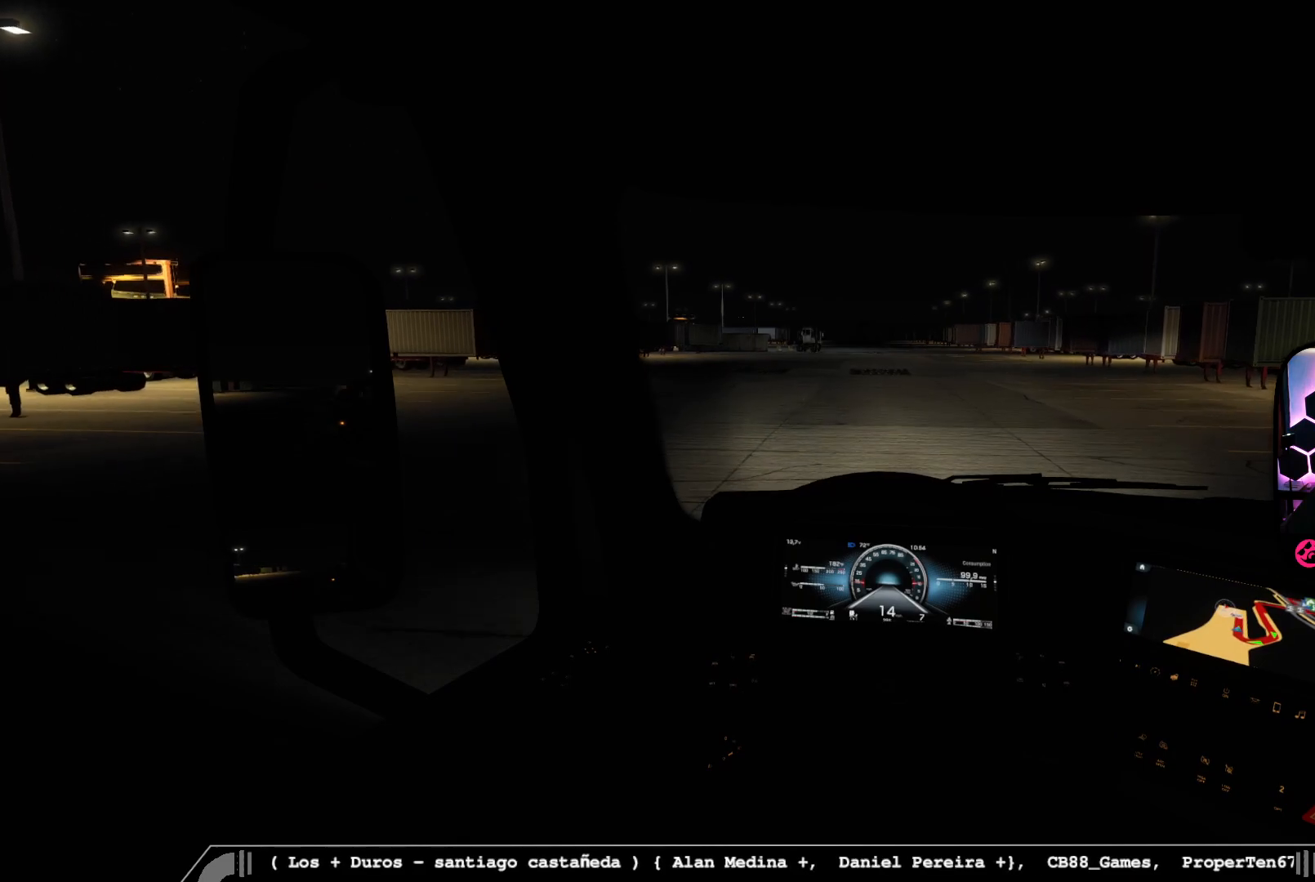
{"buttons": [], "left_stick": "center", "right_stick": "center", "events": []}
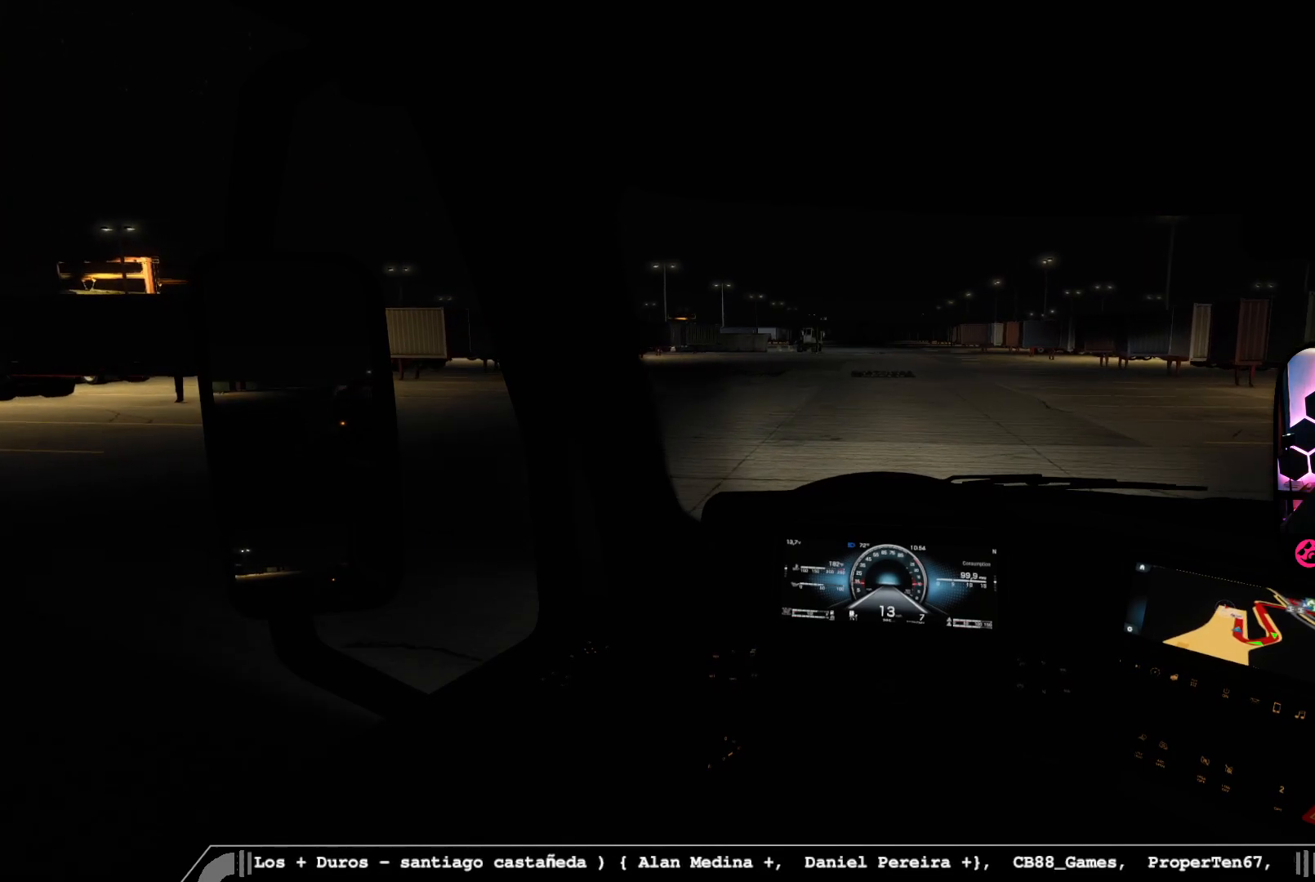
{"buttons": ["R2"], "left_stick": "center", "right_stick": "center", "events": [[167, "R2", "down"]]}
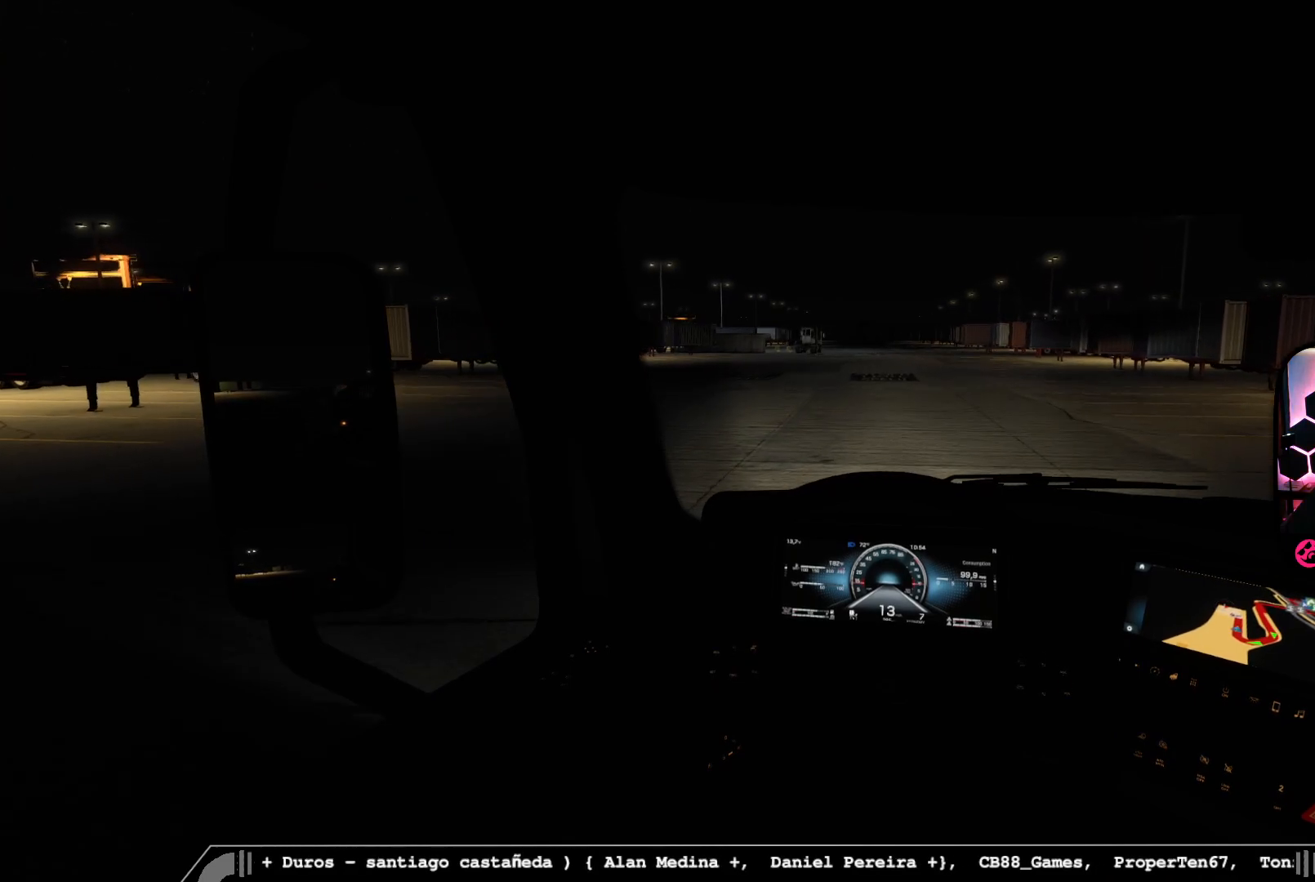
{"buttons": ["R2"], "left_stick": "center", "right_stick": "center", "events": []}
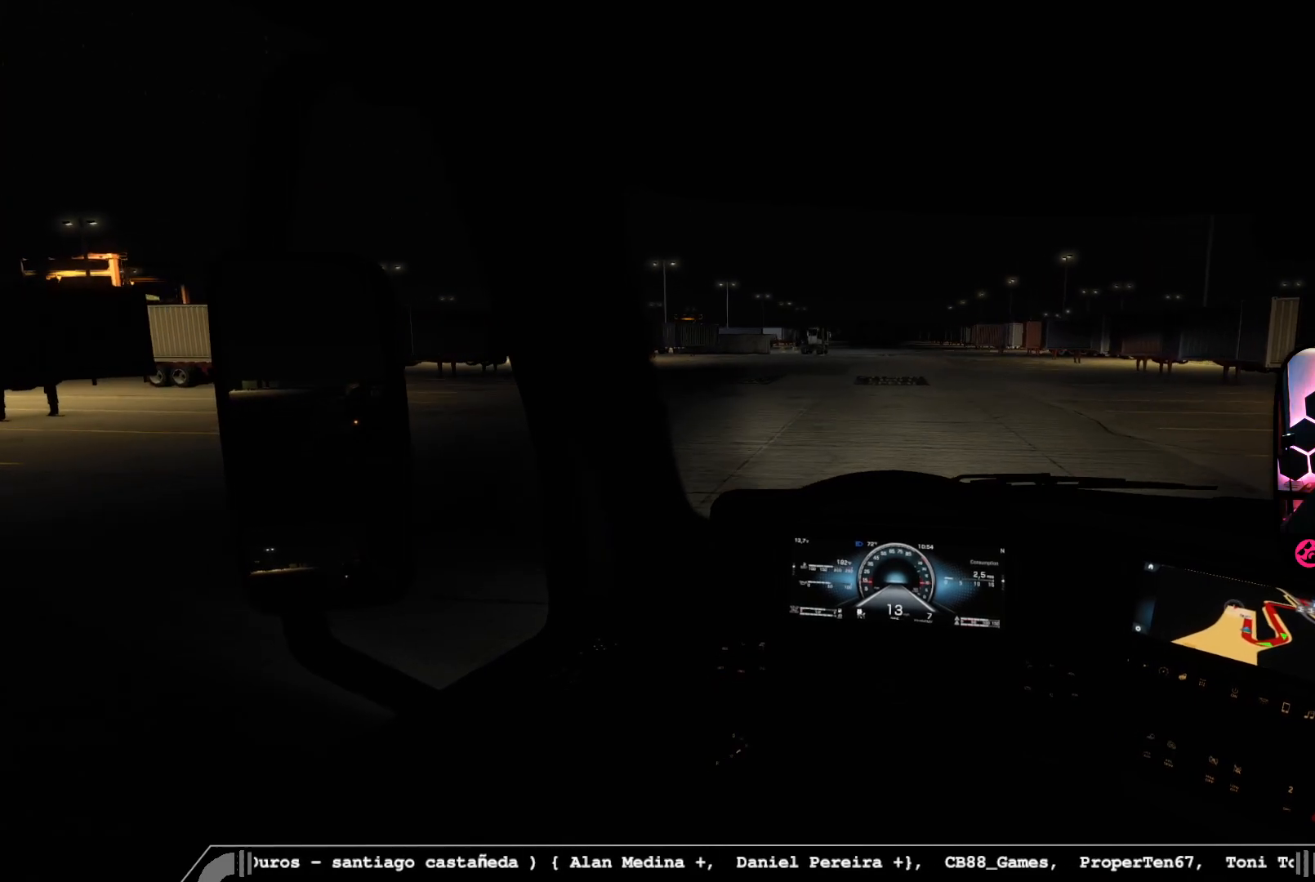
{"buttons": ["R2"], "left_stick": "center", "right_stick": "center", "events": []}
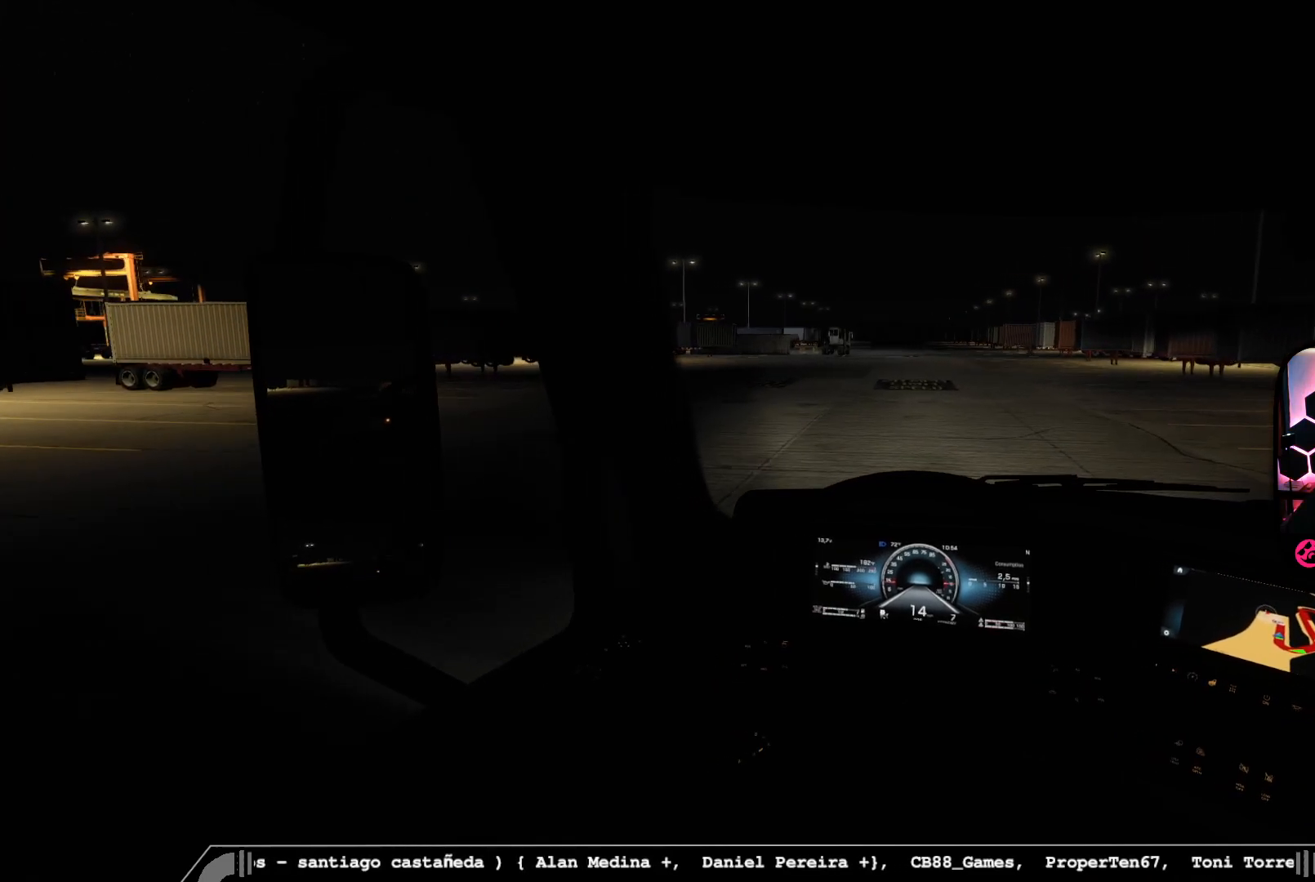
{"buttons": ["R2"], "left_stick": "center", "right_stick": "center", "events": [[17, "right_stick", "left"], [467, "right_stick", "center"]]}